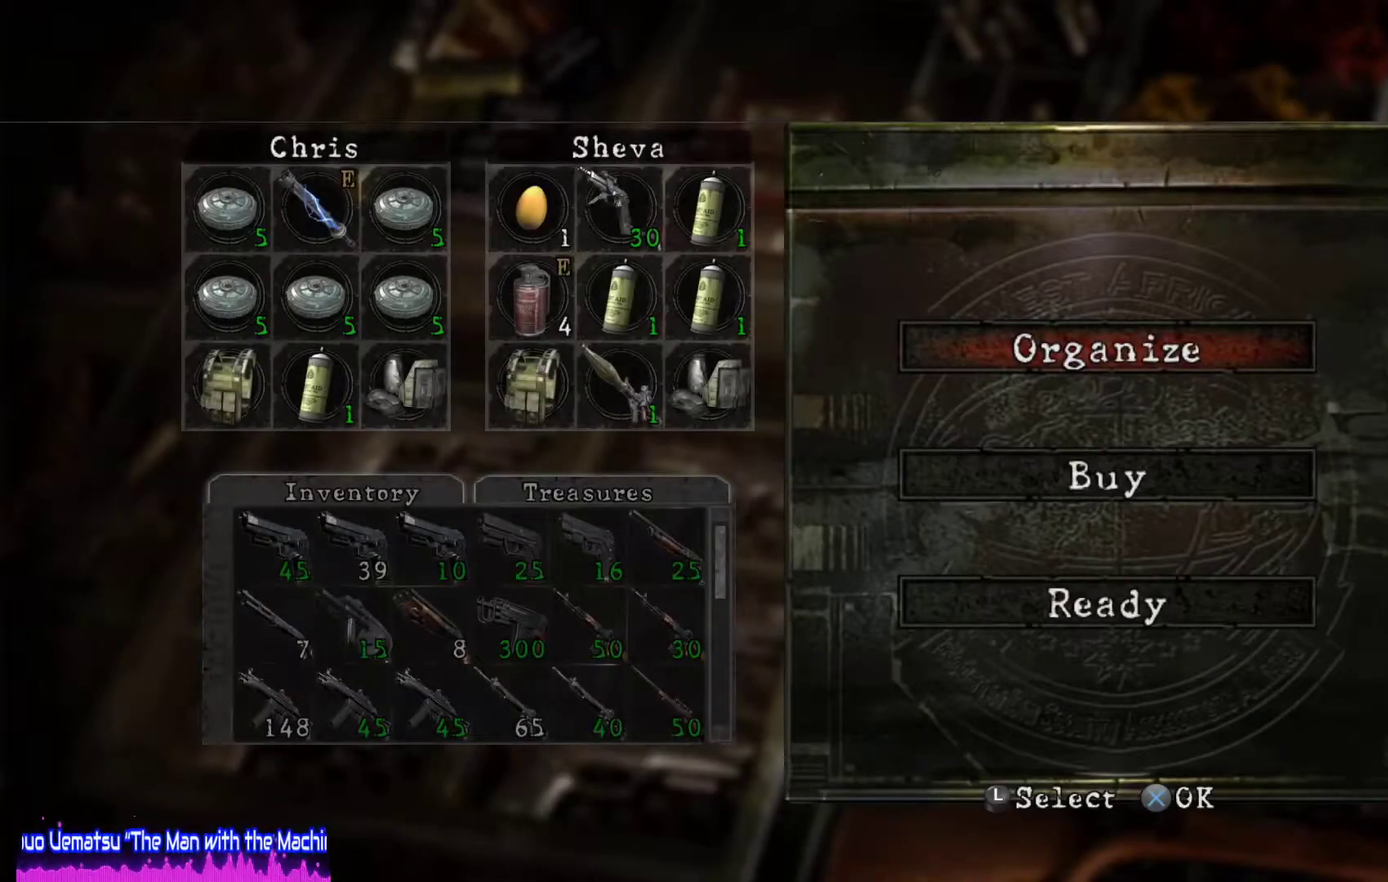
Gameplay with a controller (PlayStation layout); each line is a JSON object with the inputs held at the frame after it. "events" lists button and stick changes between this image and that frame as [ms after this image, input, new state], when the widget could be followed in between. Not read: L3 R3 TOUCHPAD.
{"buttons": [], "left_stick": "center", "right_stick": "center", "events": []}
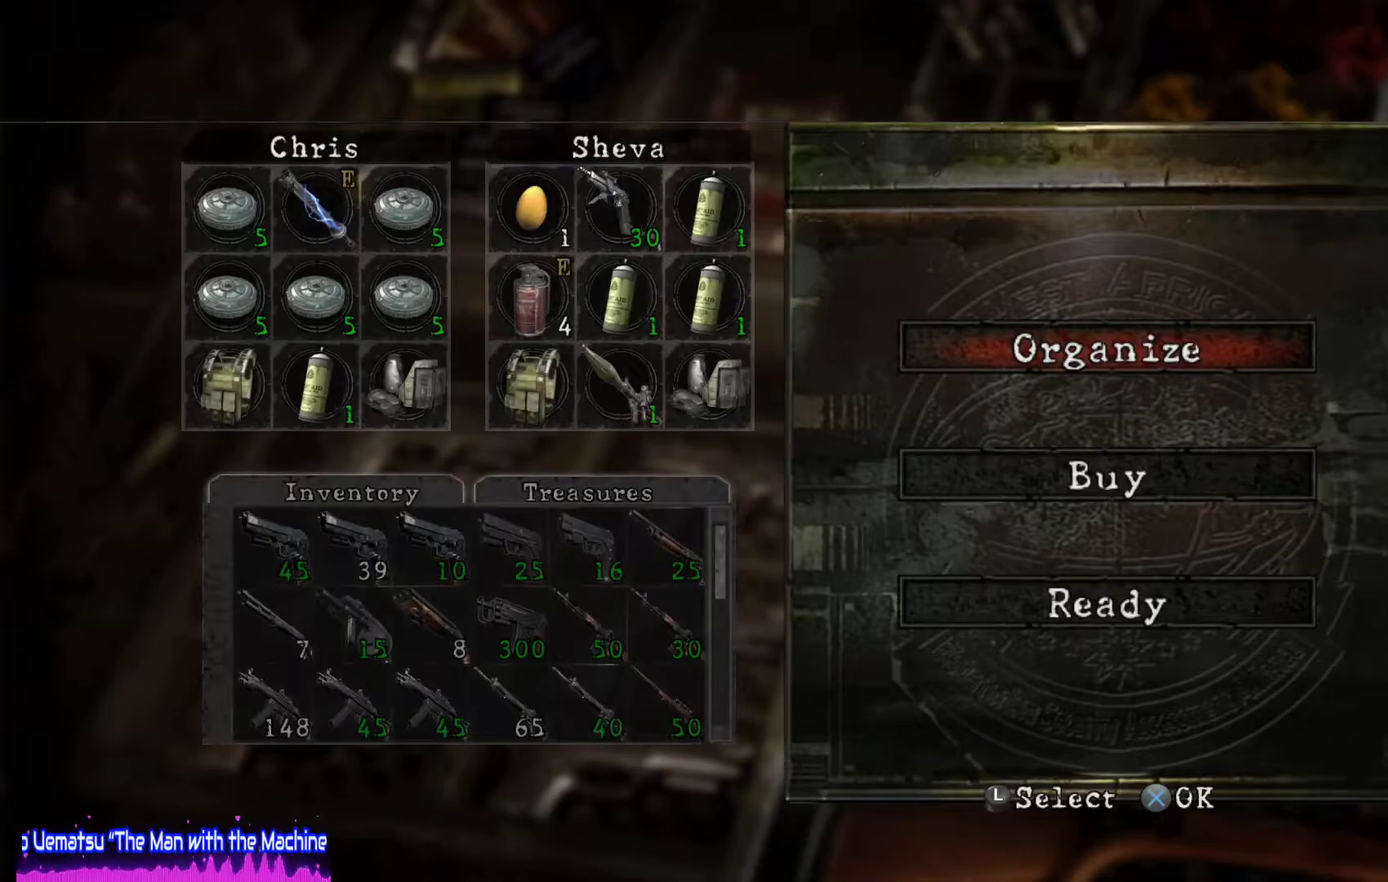
{"buttons": ["CROSS"], "left_stick": "center", "right_stick": "center", "events": [[167, "DPAD_UP", "down"], [250, "CROSS", "down"], [300, "DPAD_UP", "up"], [383, "CROSS", "up"], [450, "CROSS", "down"]]}
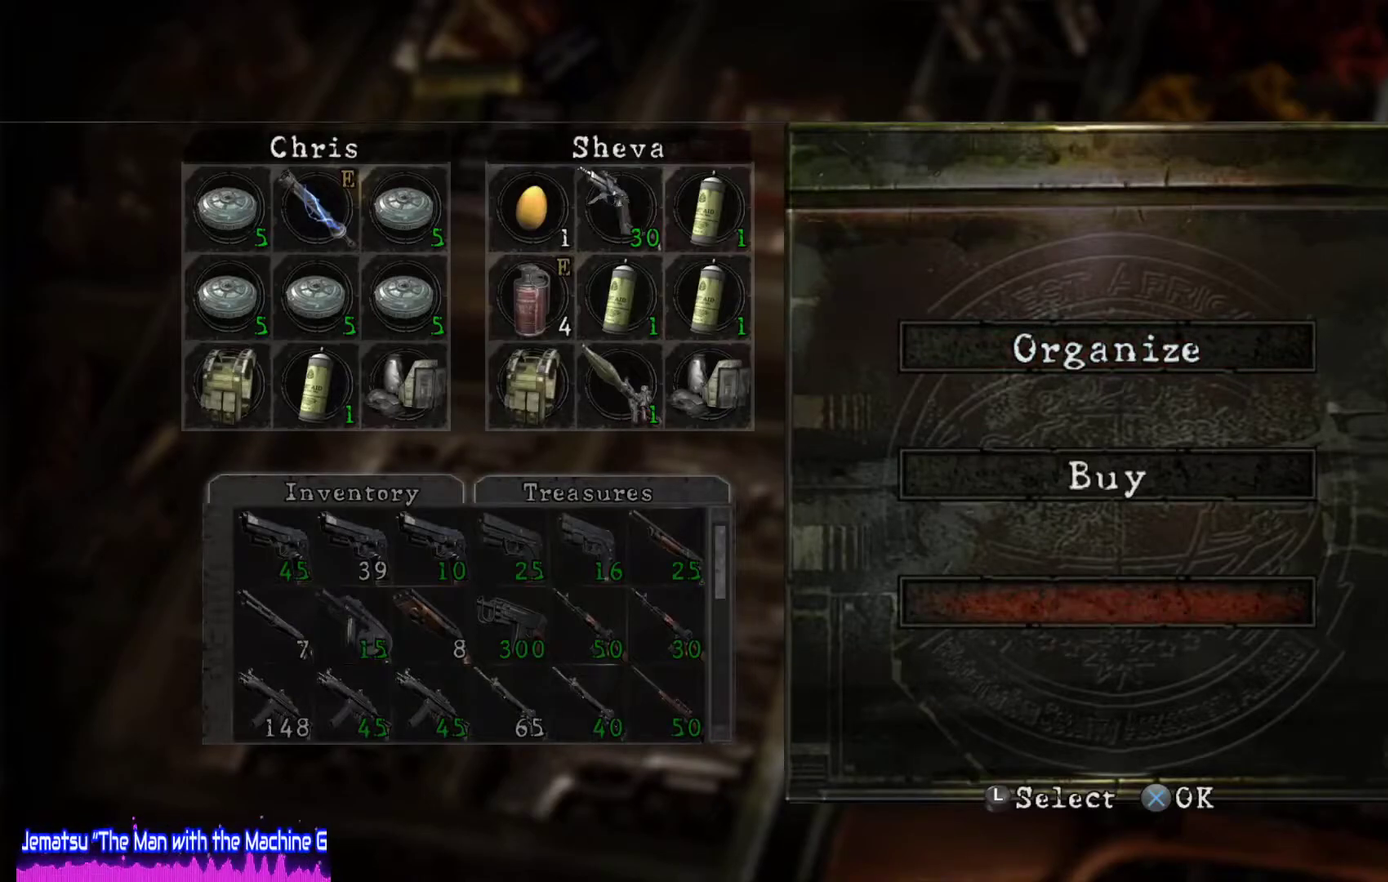
{"buttons": [], "left_stick": "center", "right_stick": "center", "events": [[17, "CROSS", "up"], [117, "CROSS", "down"], [183, "CROSS", "up"], [283, "CROSS", "down"], [350, "CROSS", "up"]]}
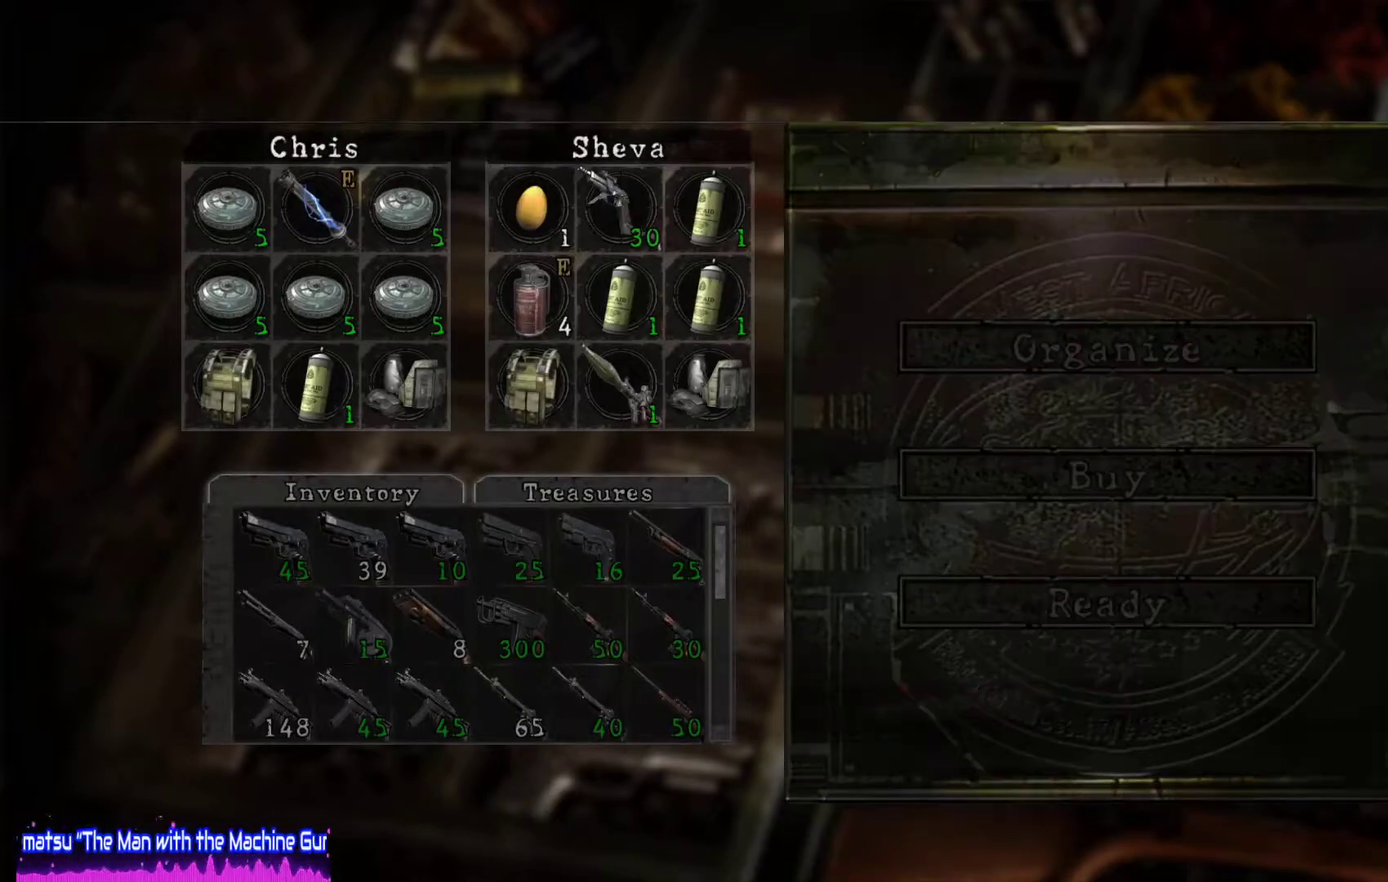
{"buttons": [], "left_stick": "up", "right_stick": "center", "events": [[450, "left_stick", "up"]]}
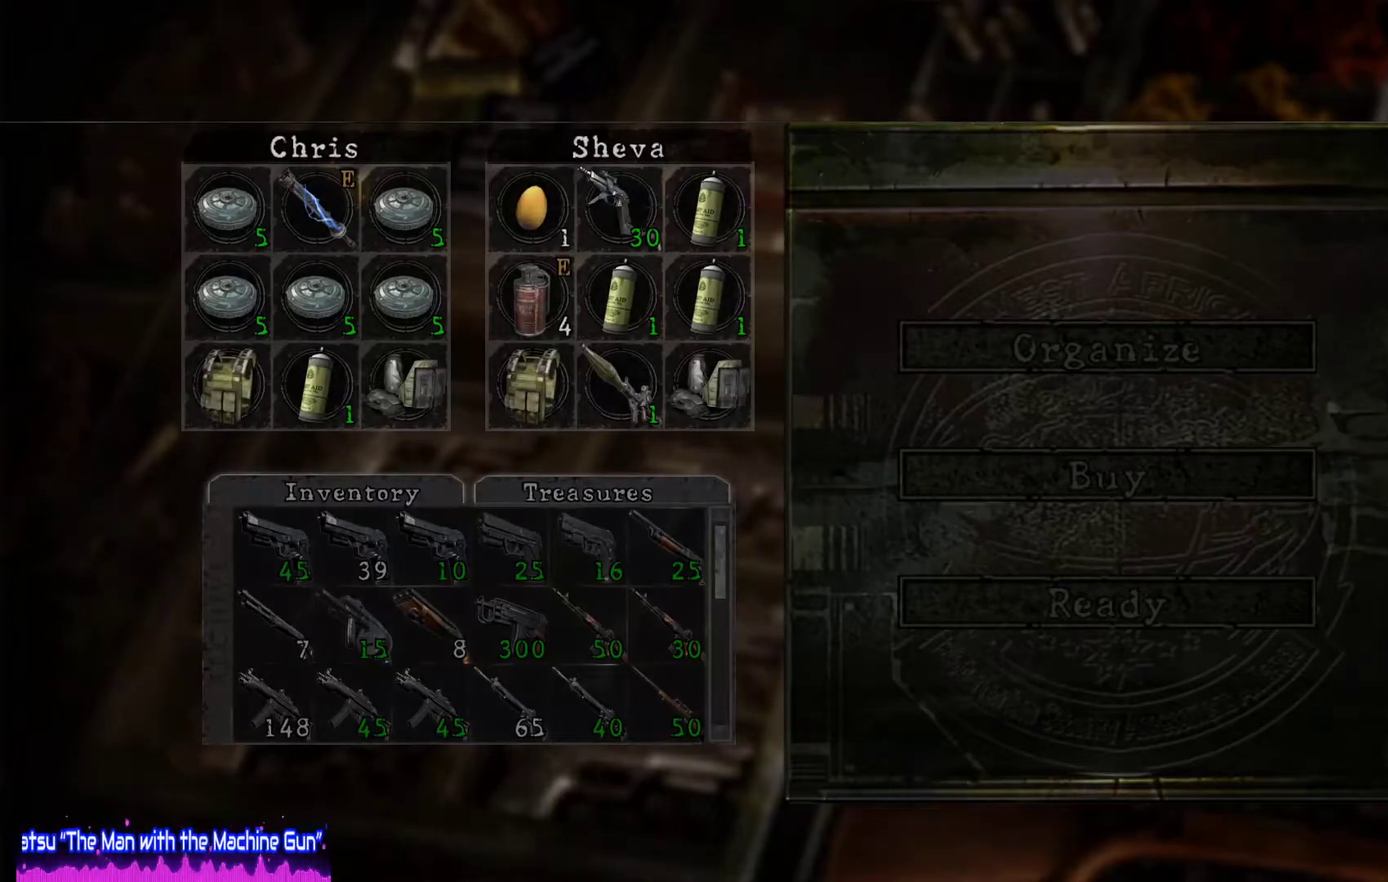
{"buttons": [], "left_stick": "up", "right_stick": "center", "events": []}
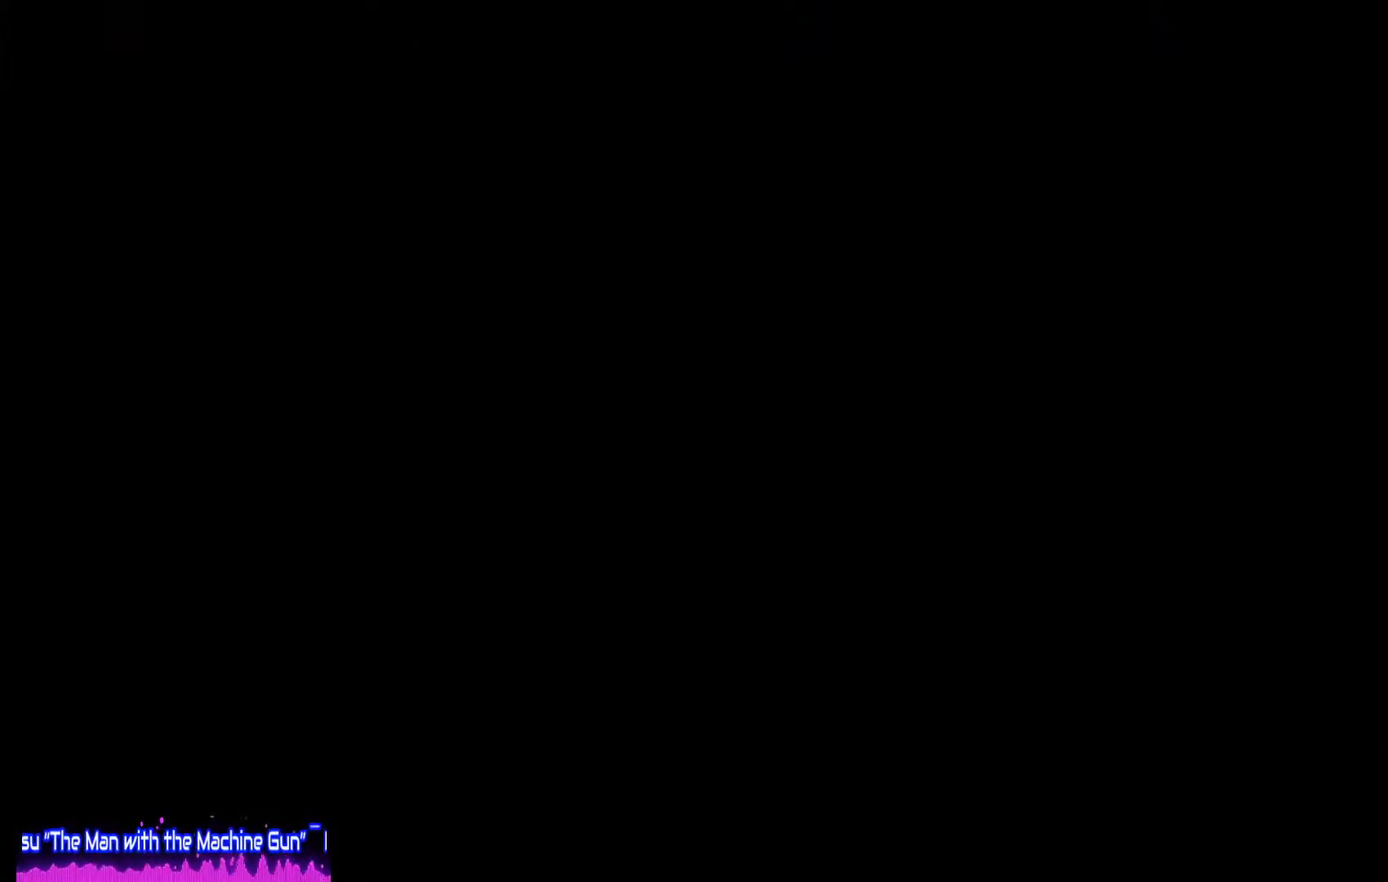
{"buttons": [], "left_stick": "up", "right_stick": "center", "events": []}
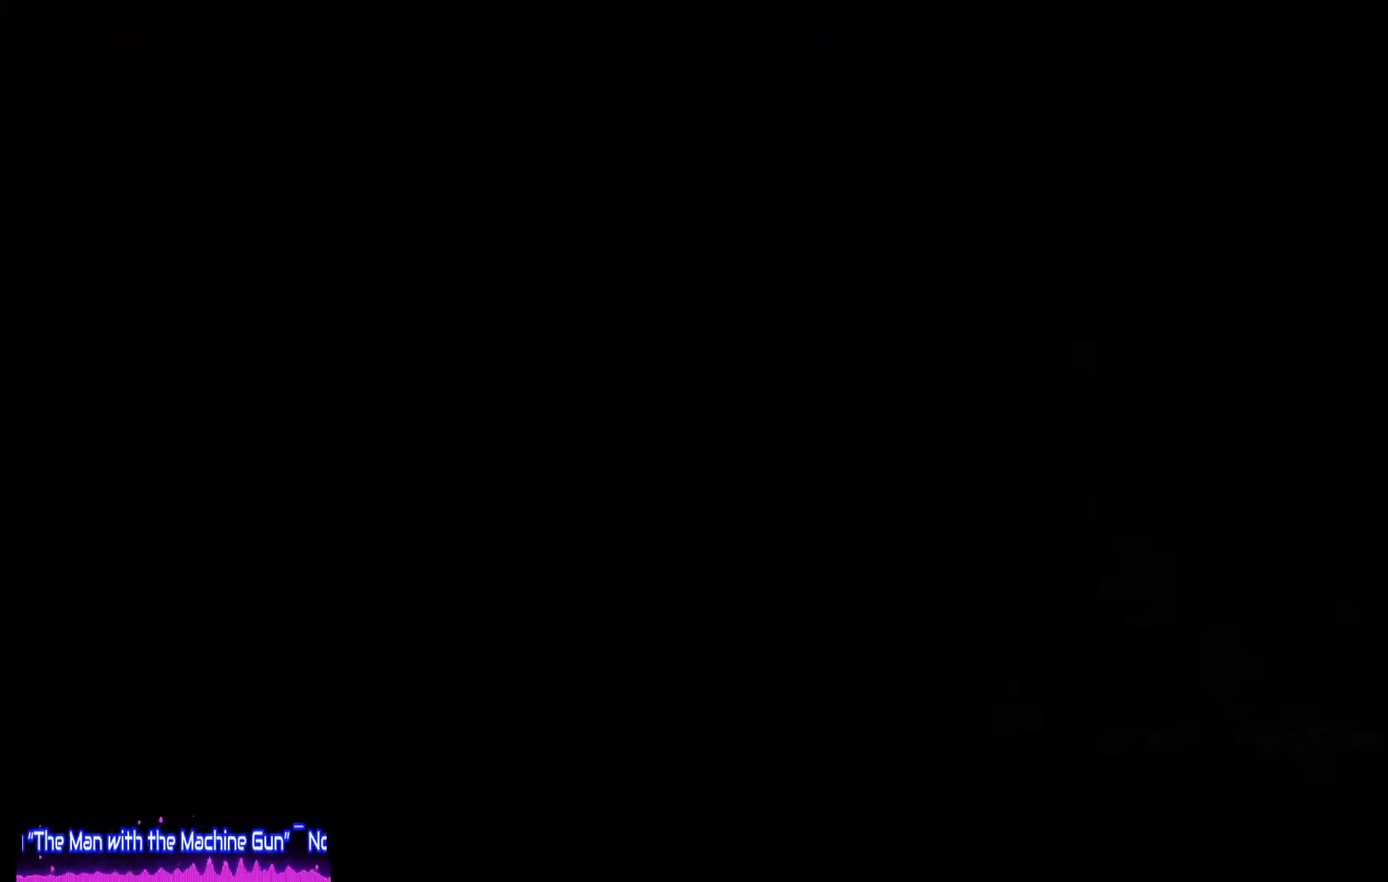
{"buttons": [], "left_stick": "up", "right_stick": "center", "events": []}
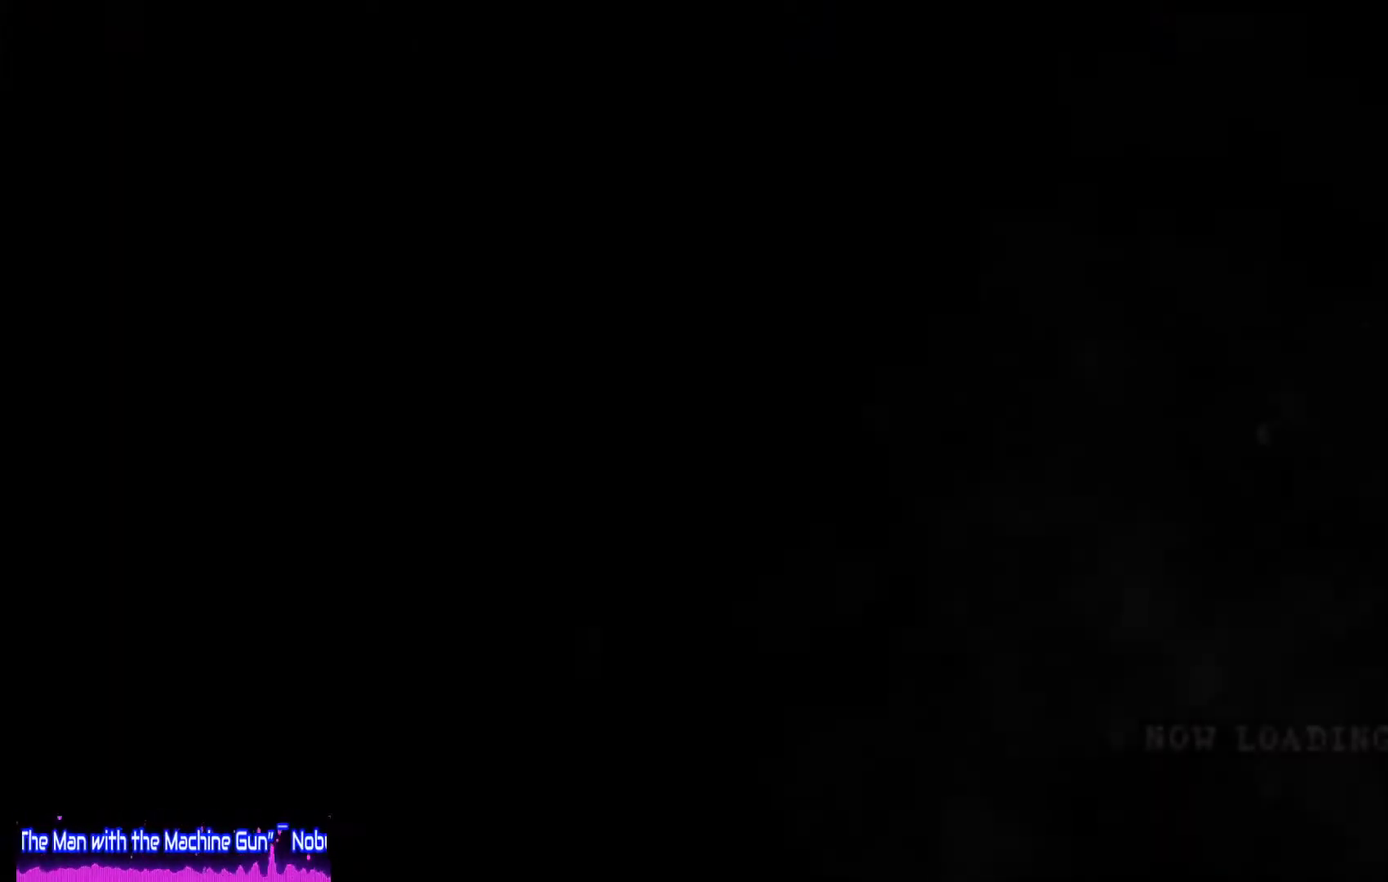
{"buttons": [], "left_stick": "up", "right_stick": "center", "events": []}
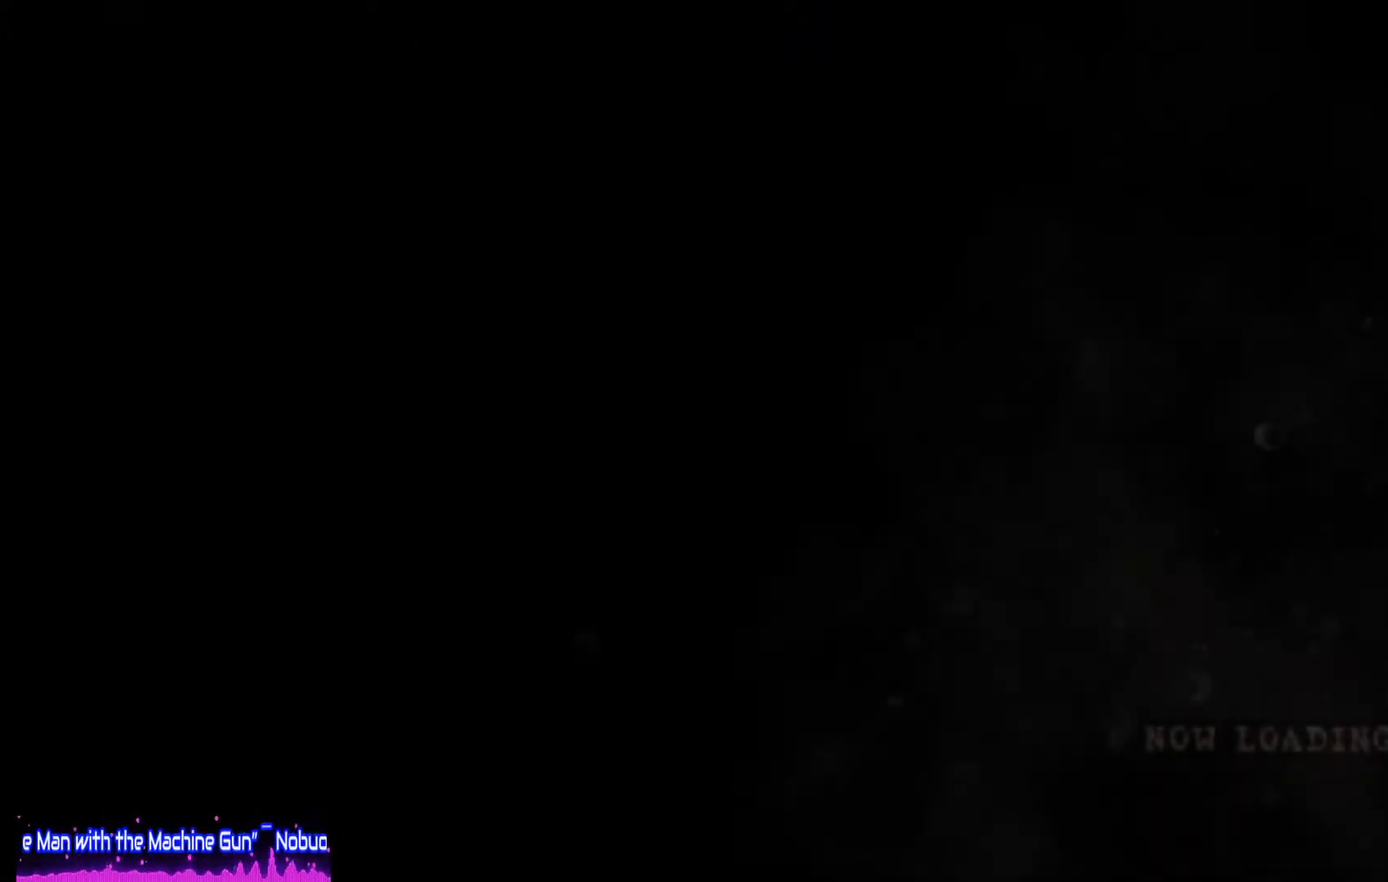
{"buttons": [], "left_stick": "up", "right_stick": "center", "events": []}
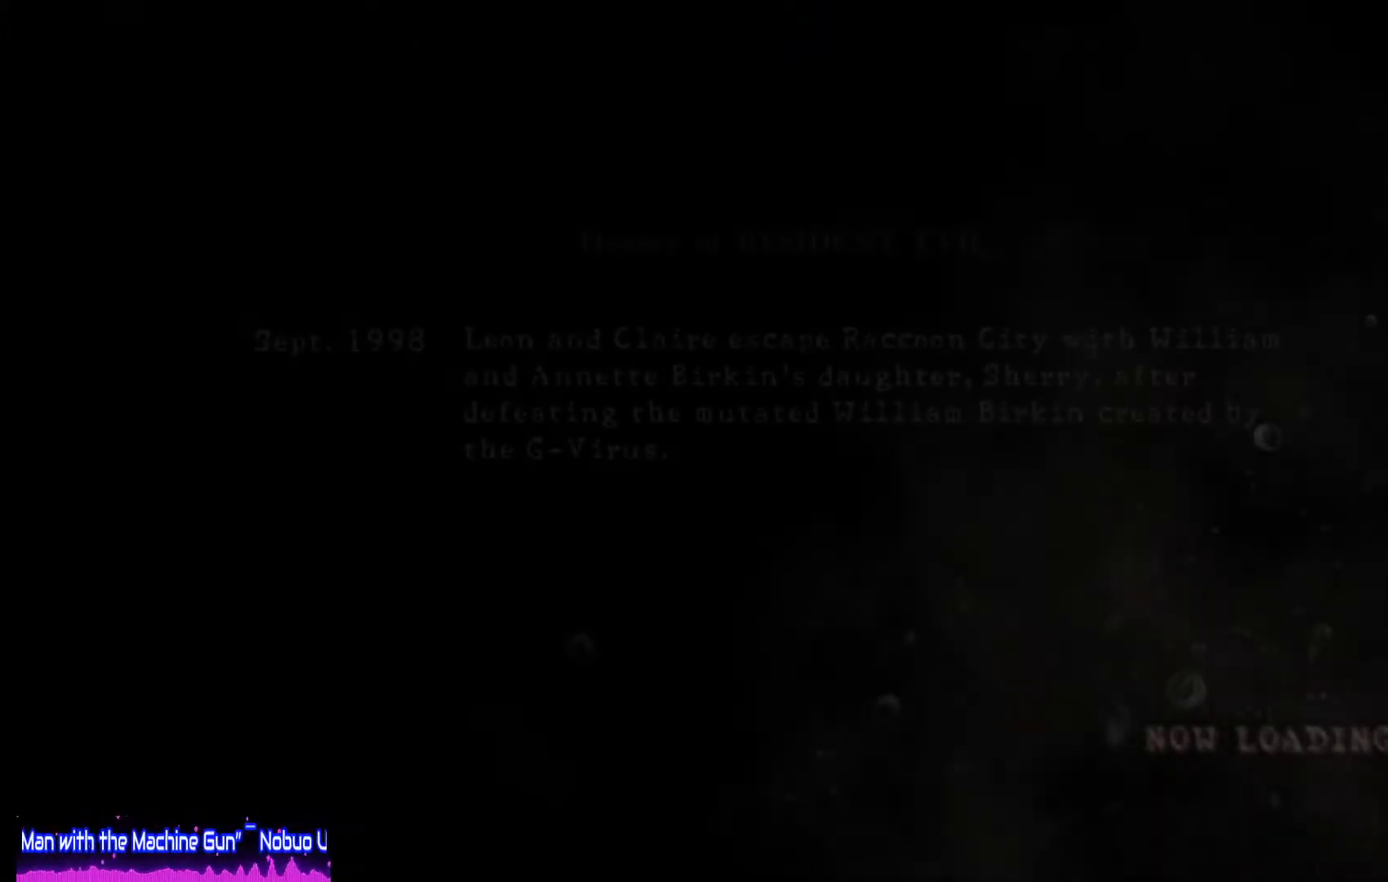
{"buttons": [], "left_stick": "up", "right_stick": "center", "events": []}
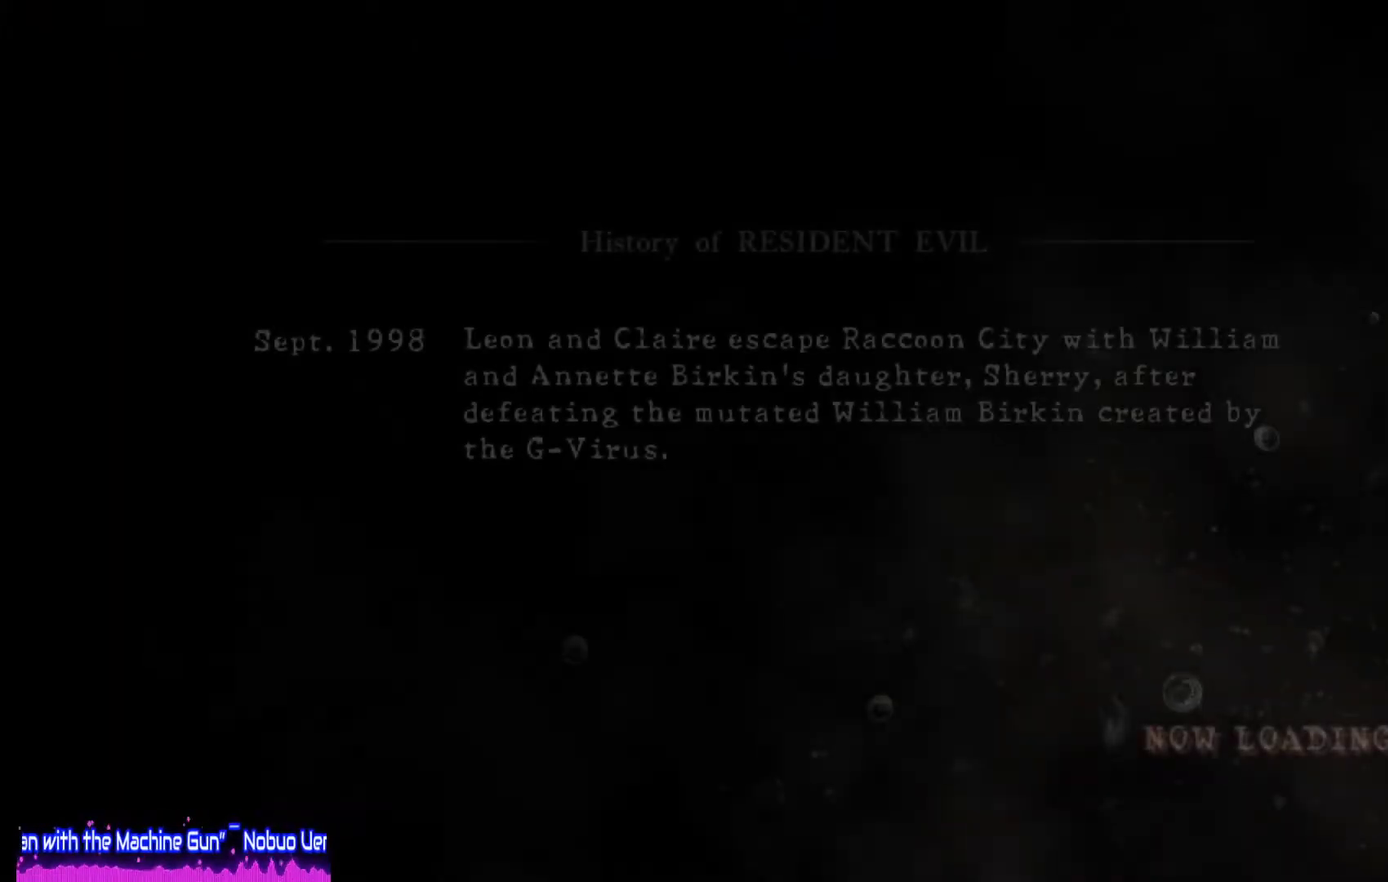
{"buttons": [], "left_stick": "up", "right_stick": "center", "events": []}
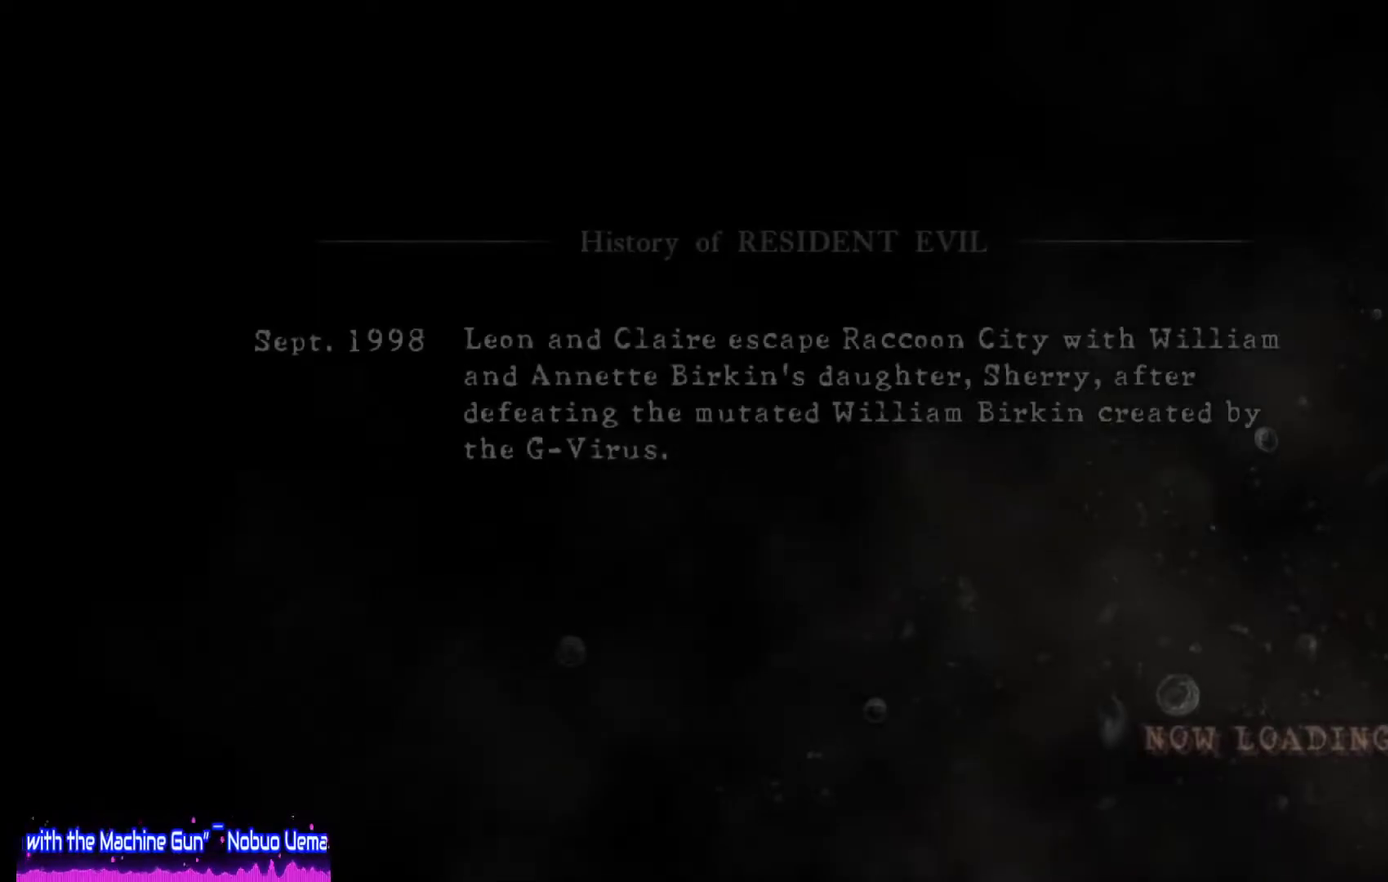
{"buttons": [], "left_stick": "up", "right_stick": "center", "events": []}
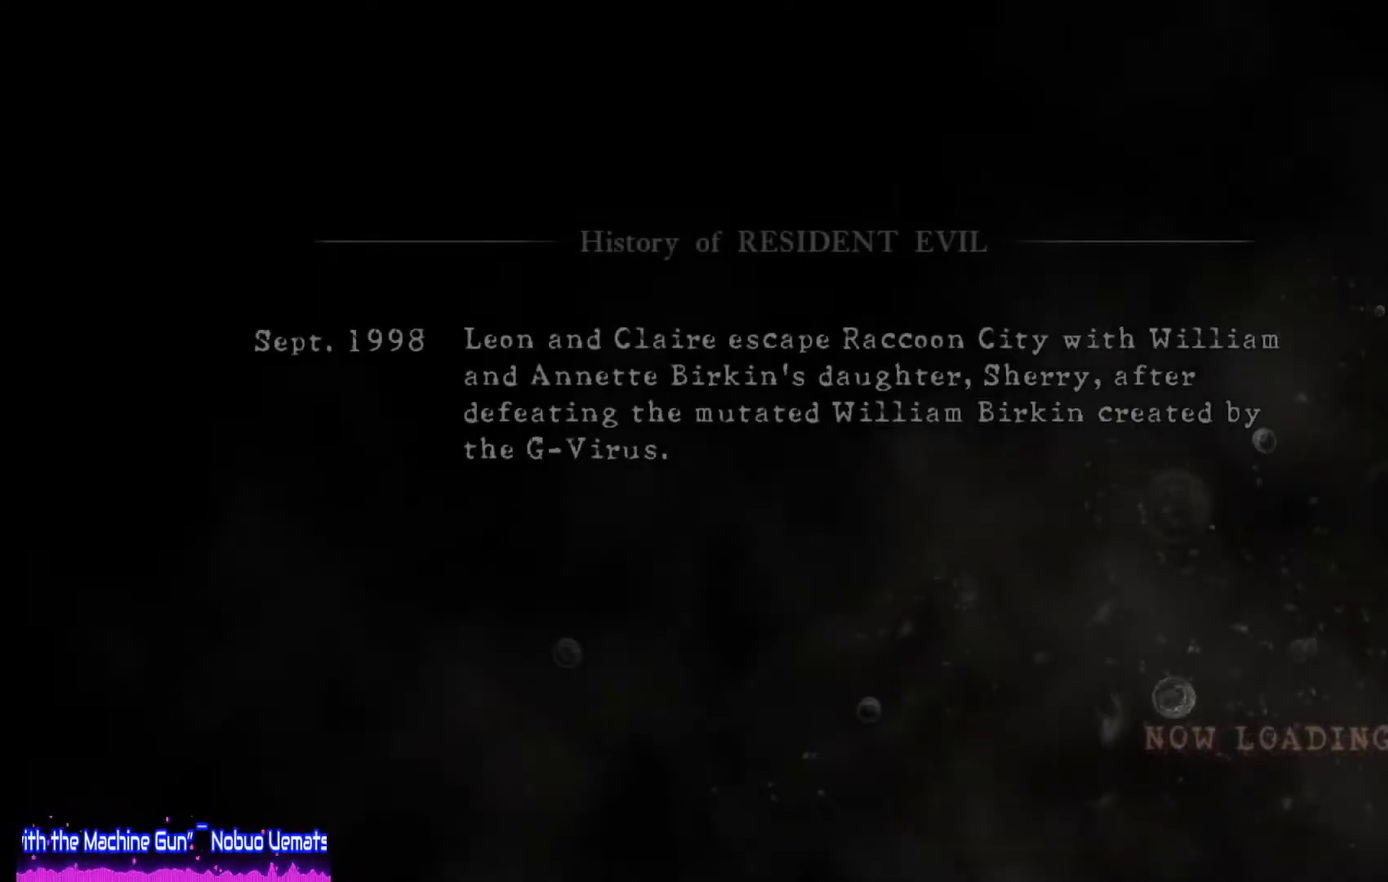
{"buttons": [], "left_stick": "up", "right_stick": "center", "events": []}
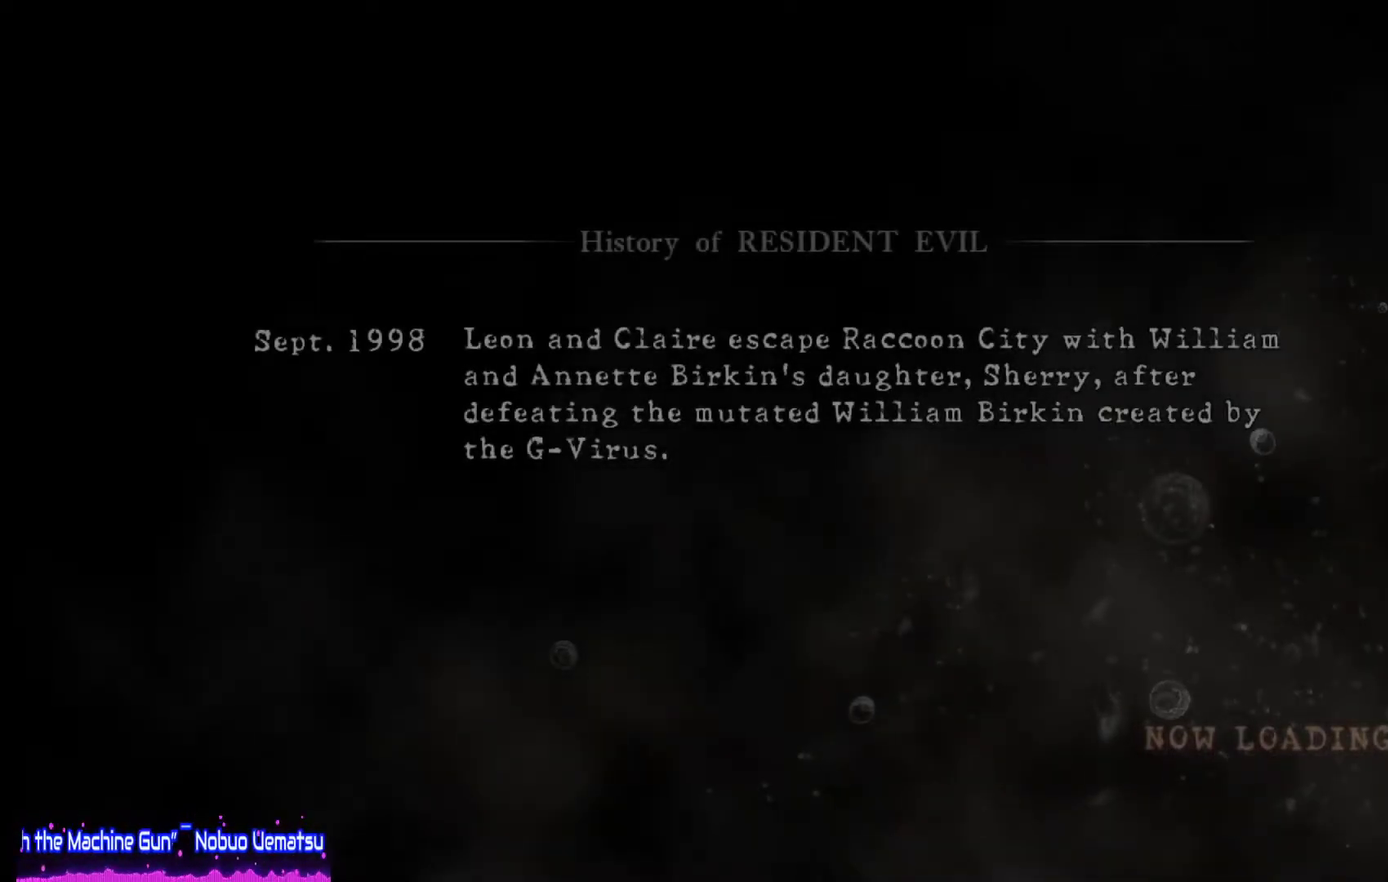
{"buttons": [], "left_stick": "up", "right_stick": "center", "events": []}
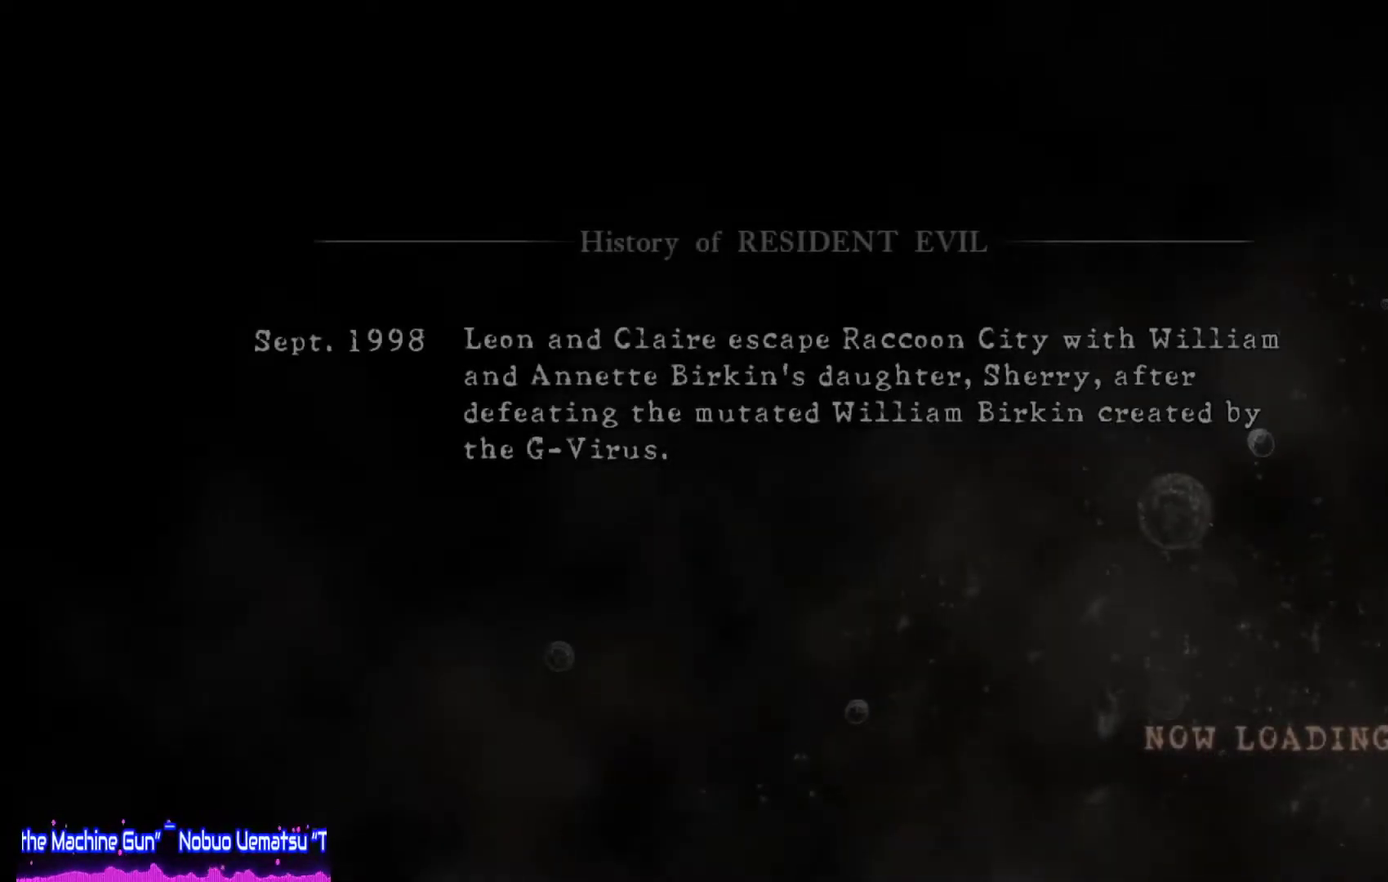
{"buttons": [], "left_stick": "up", "right_stick": "center", "events": []}
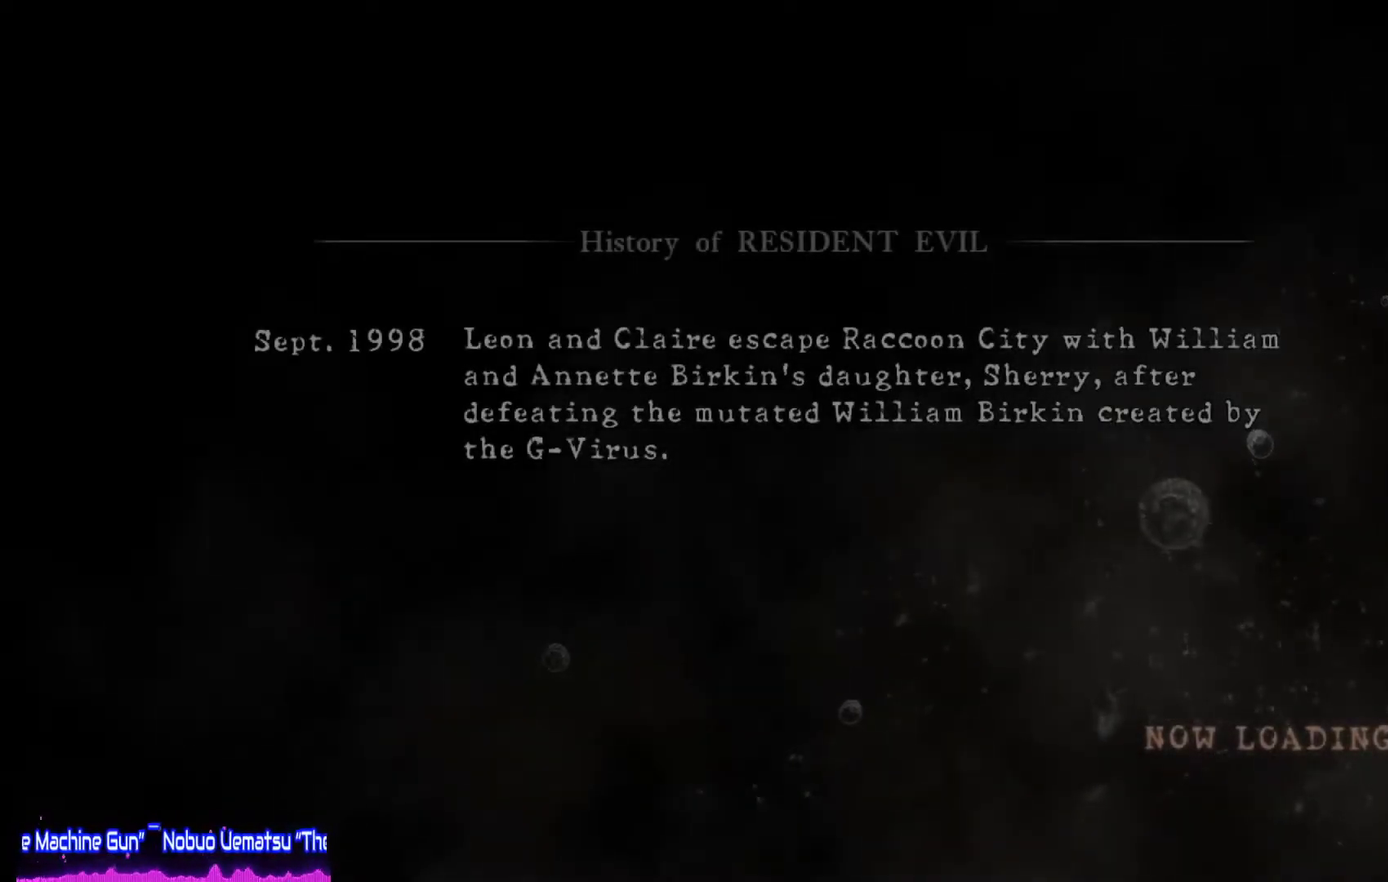
{"buttons": [], "left_stick": "up", "right_stick": "center", "events": []}
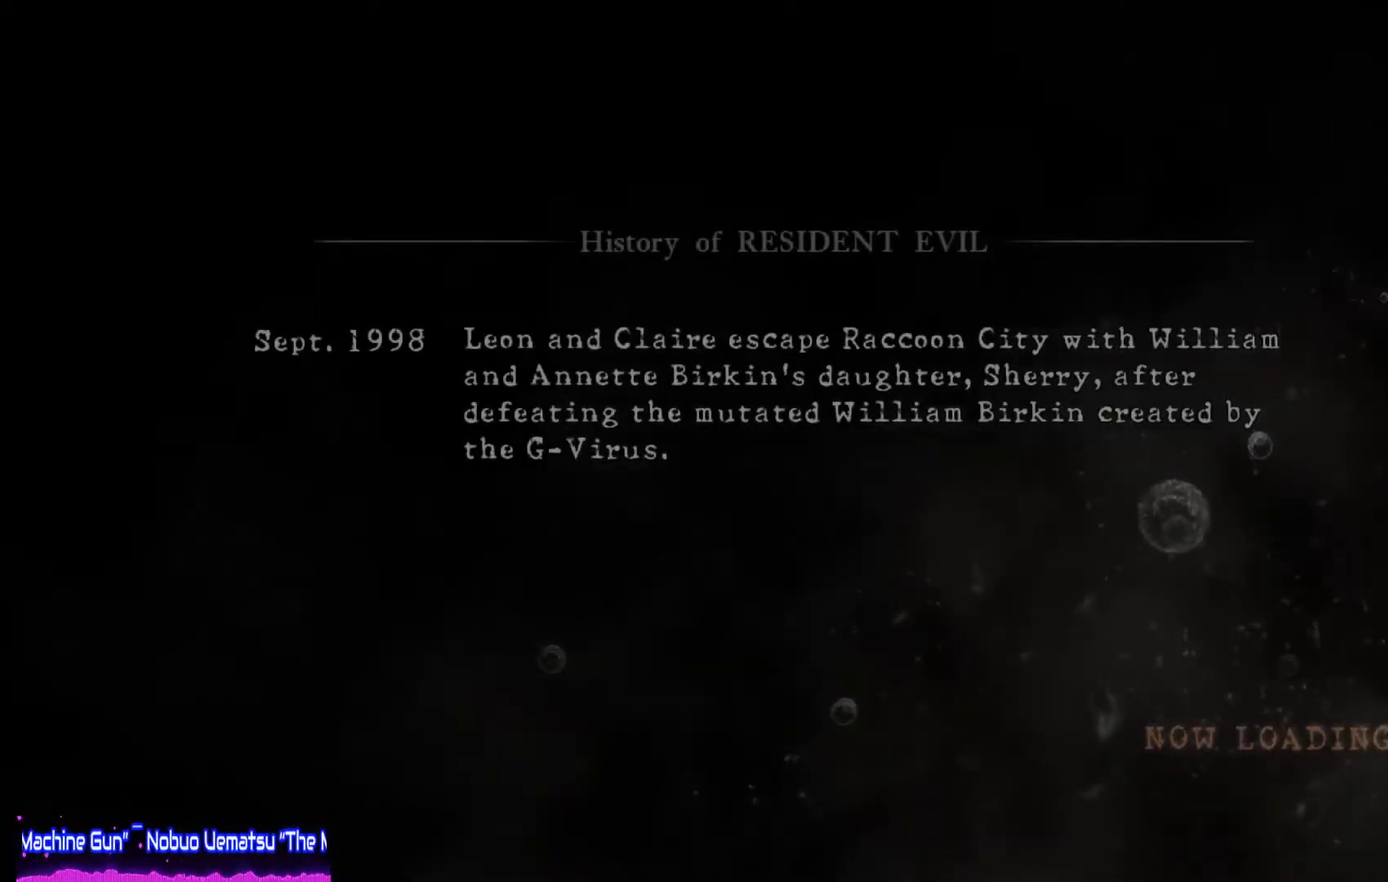
{"buttons": [], "left_stick": "up", "right_stick": "center", "events": []}
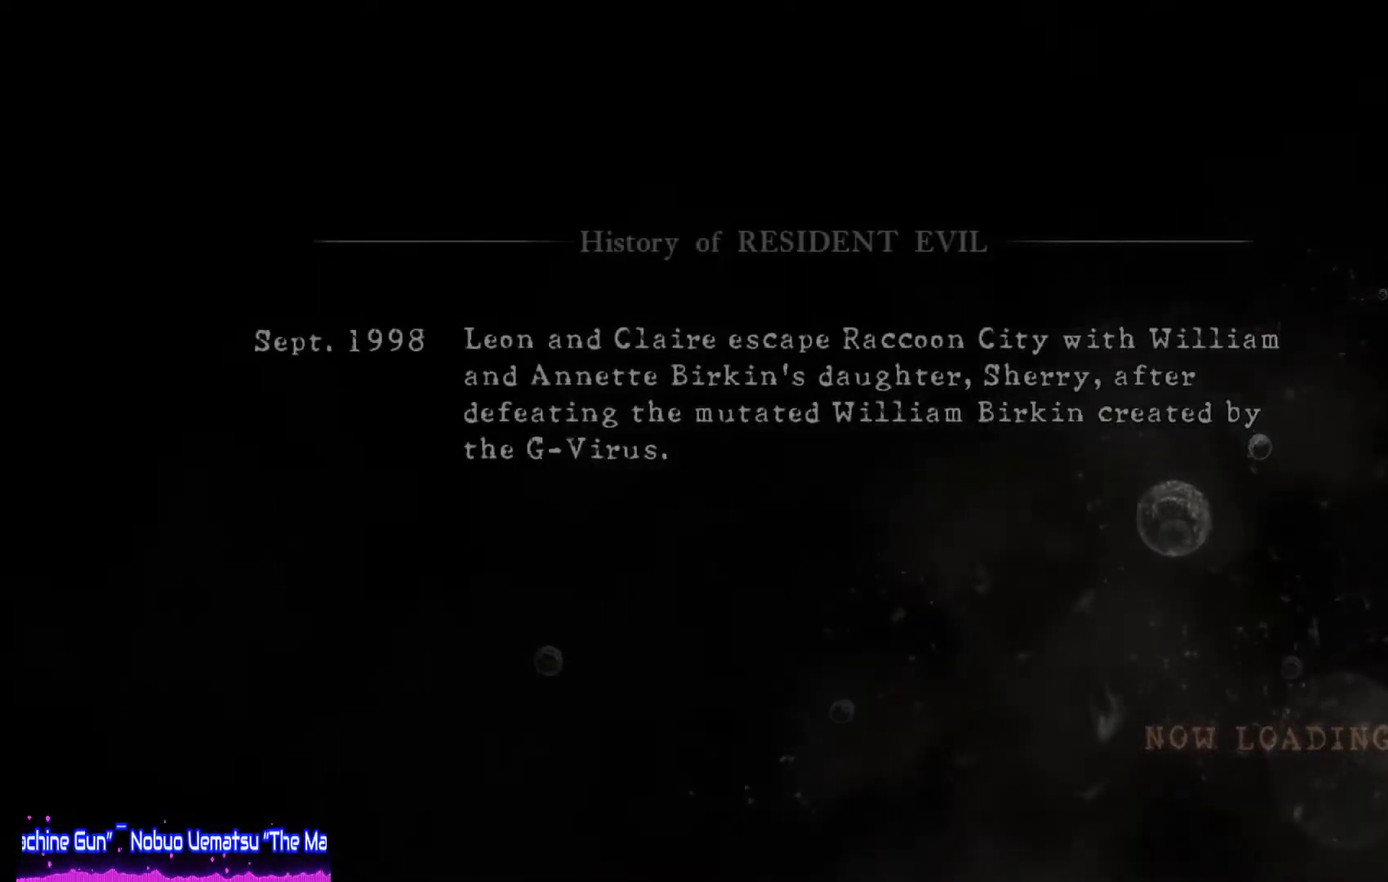
{"buttons": [], "left_stick": "up", "right_stick": "center", "events": []}
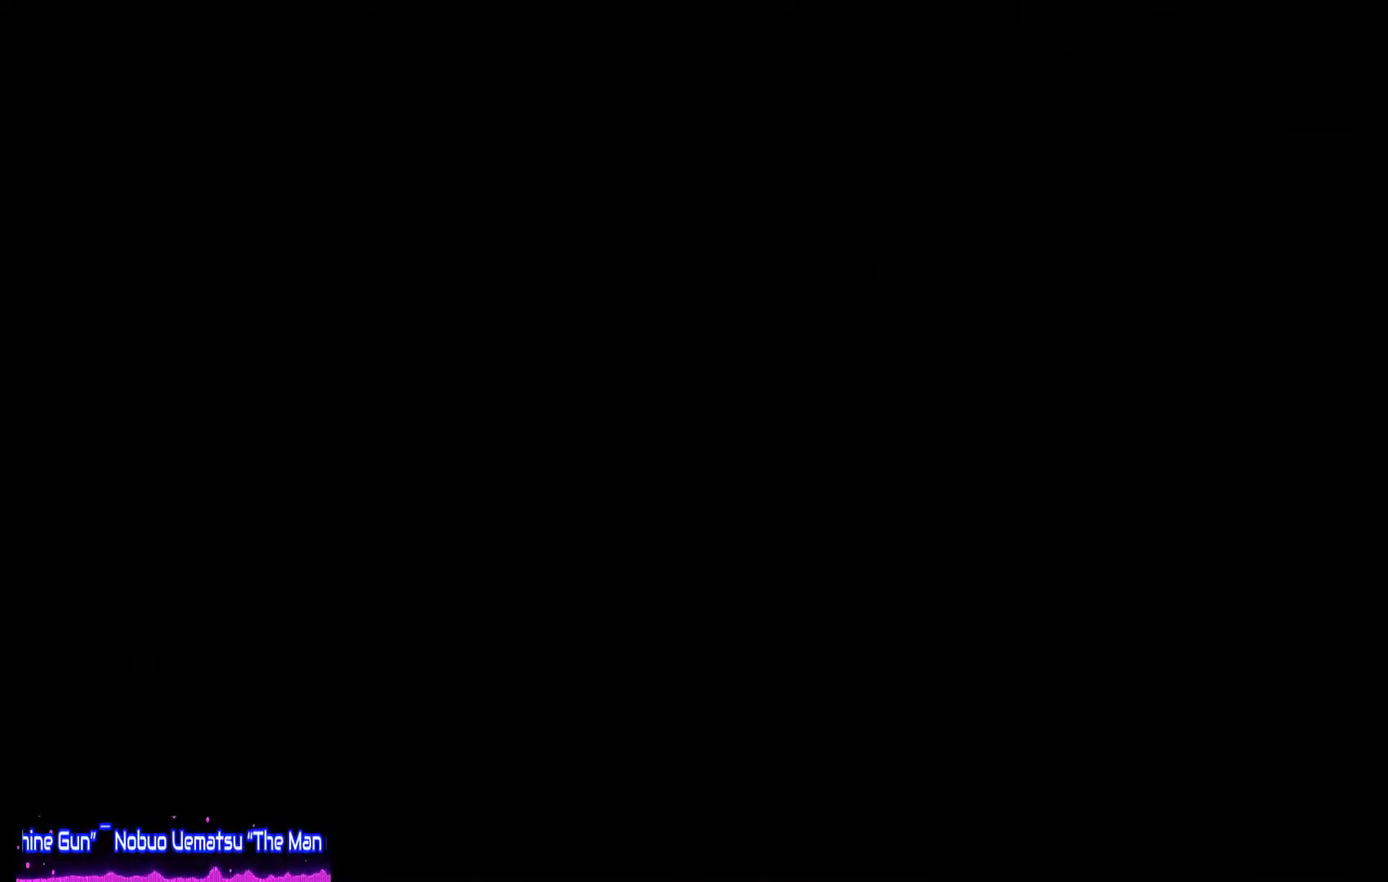
{"buttons": ["CROSS"], "left_stick": "up", "right_stick": "center", "events": [[150, "CROSS", "down"]]}
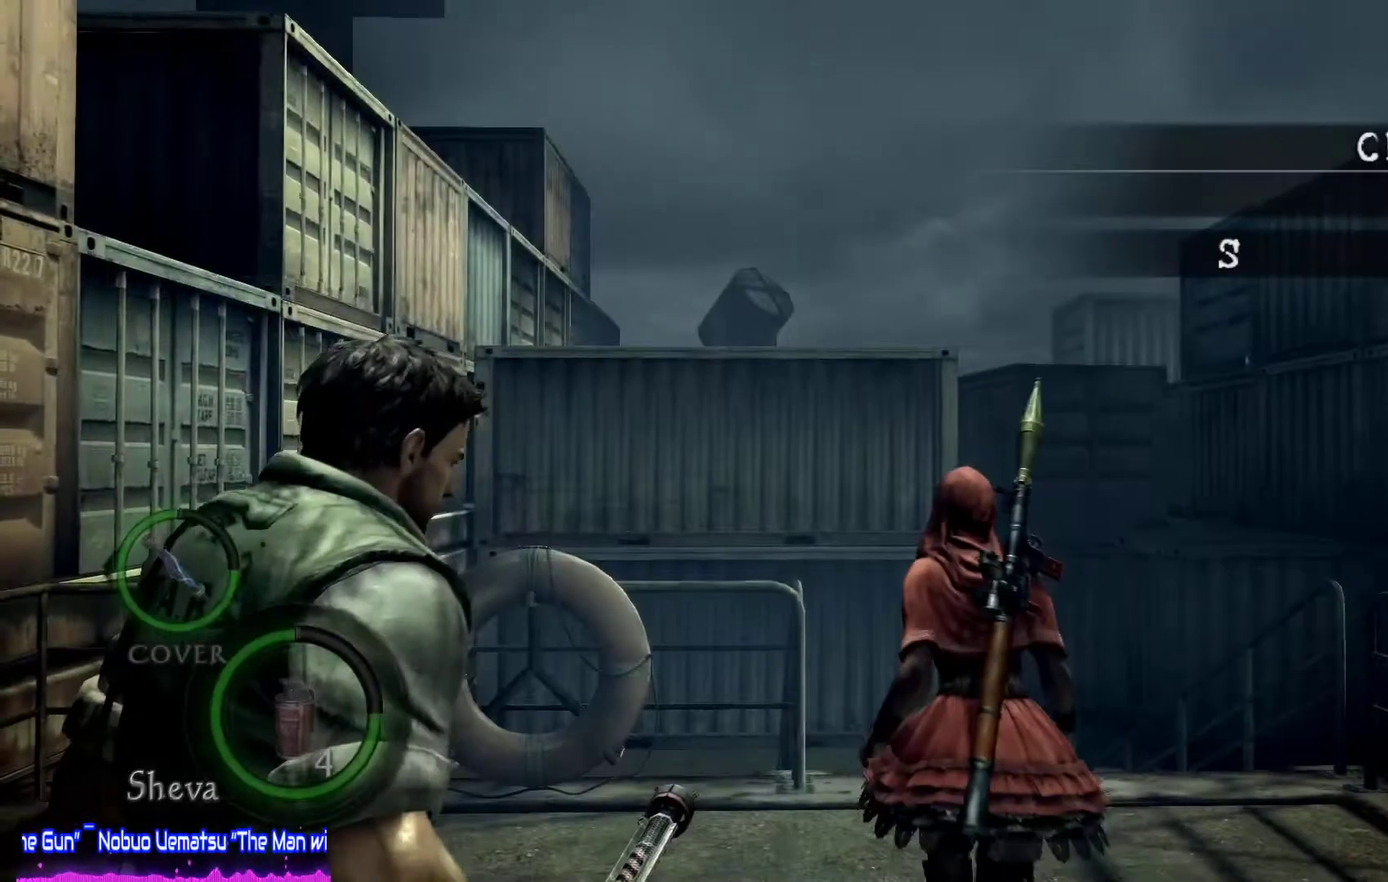
{"buttons": ["CROSS"], "left_stick": "up", "right_stick": "center", "events": [[150, "left_stick", "up-right"], [217, "left_stick", "up"]]}
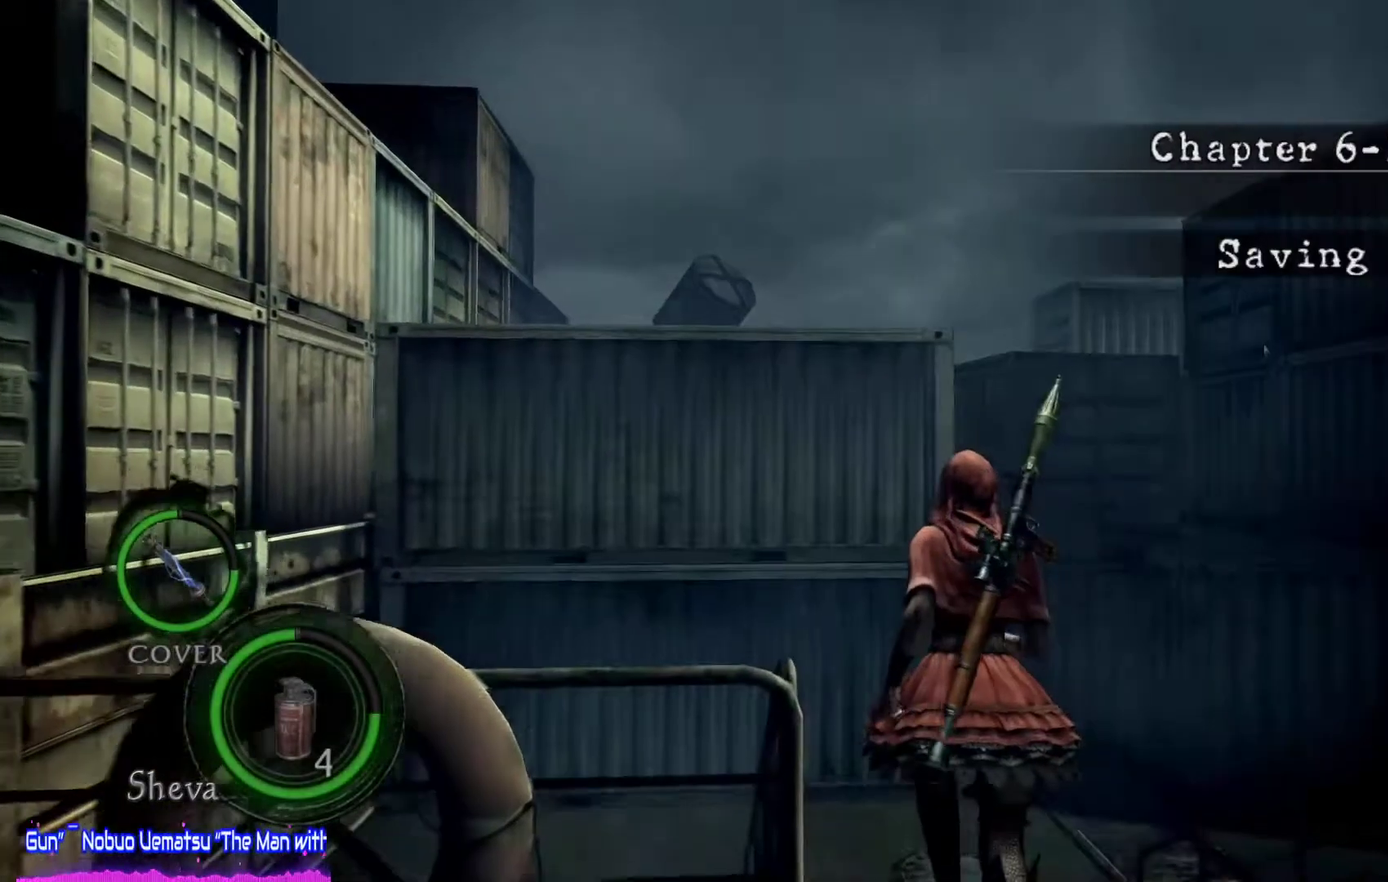
{"buttons": ["CROSS"], "left_stick": "up", "right_stick": "center"}
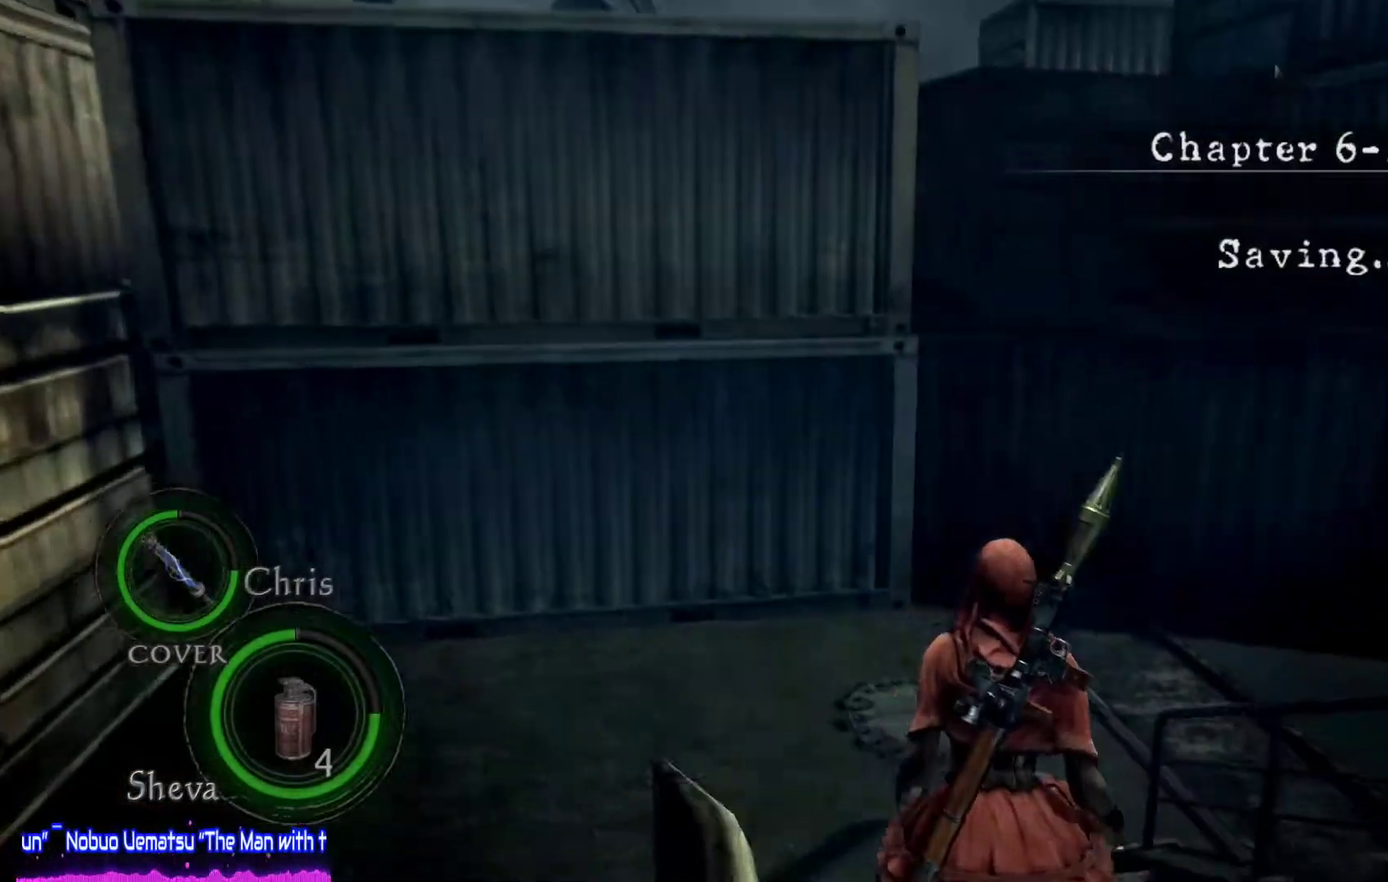
{"buttons": ["CROSS"], "left_stick": "up-right", "right_stick": "center", "events": [[500, "left_stick", "up-right"]]}
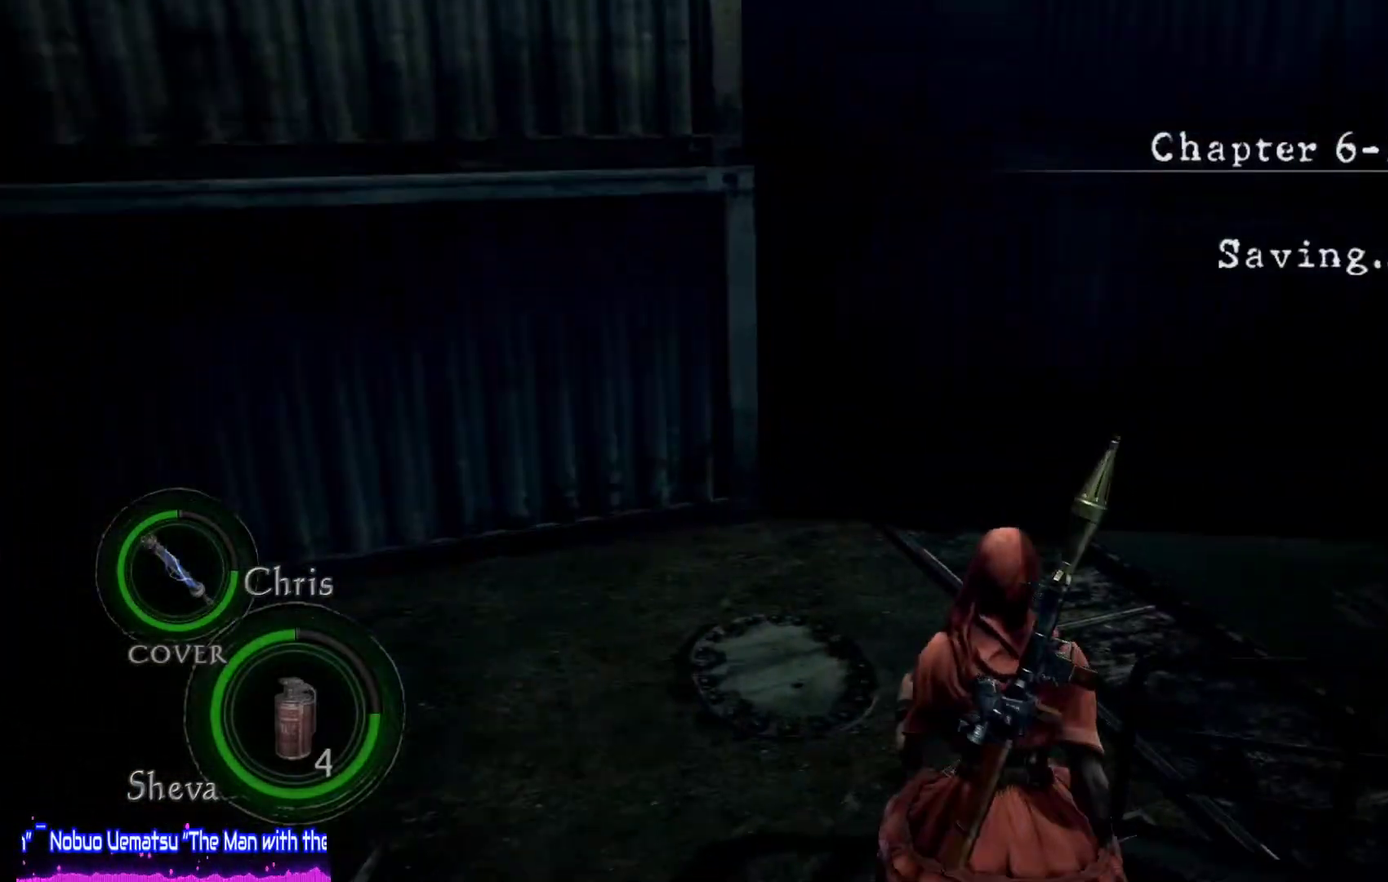
{"buttons": ["CROSS"], "left_stick": "up-right", "right_stick": "center"}
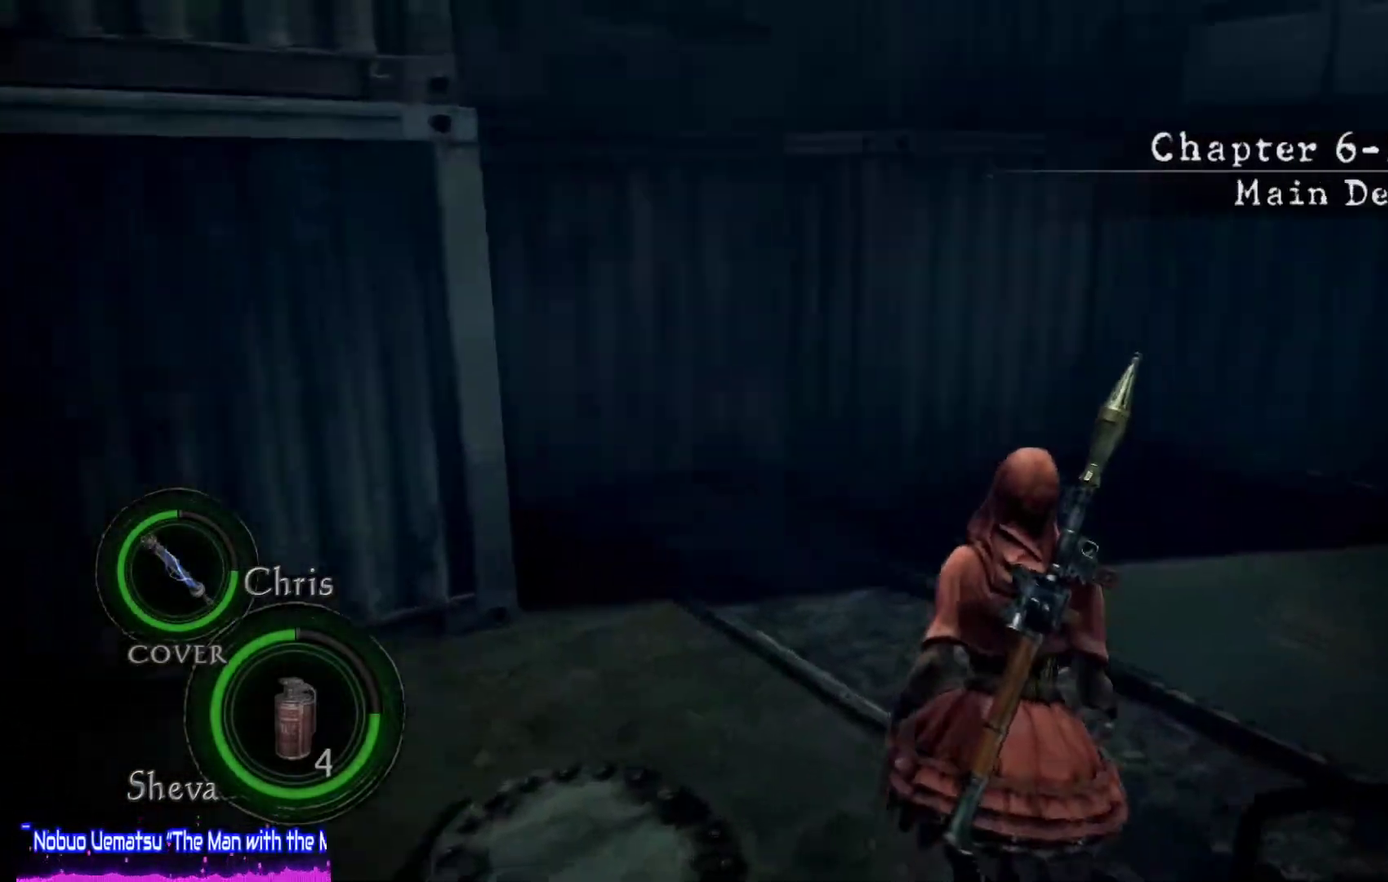
{"buttons": ["CROSS"], "left_stick": "up-right", "right_stick": "center"}
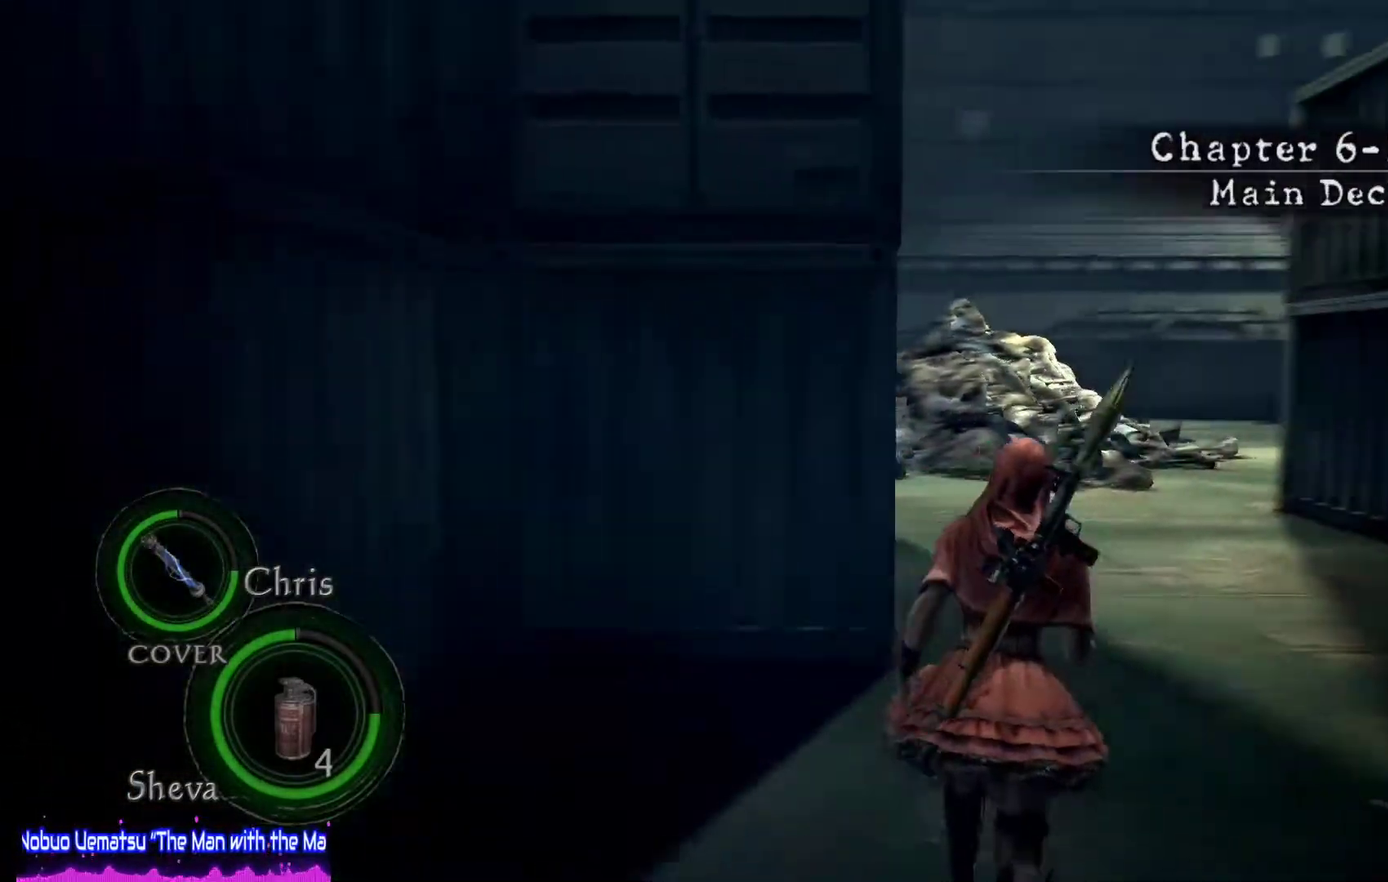
{"buttons": ["CROSS"], "left_stick": "up", "right_stick": "center", "events": [[17, "left_stick", "up"]]}
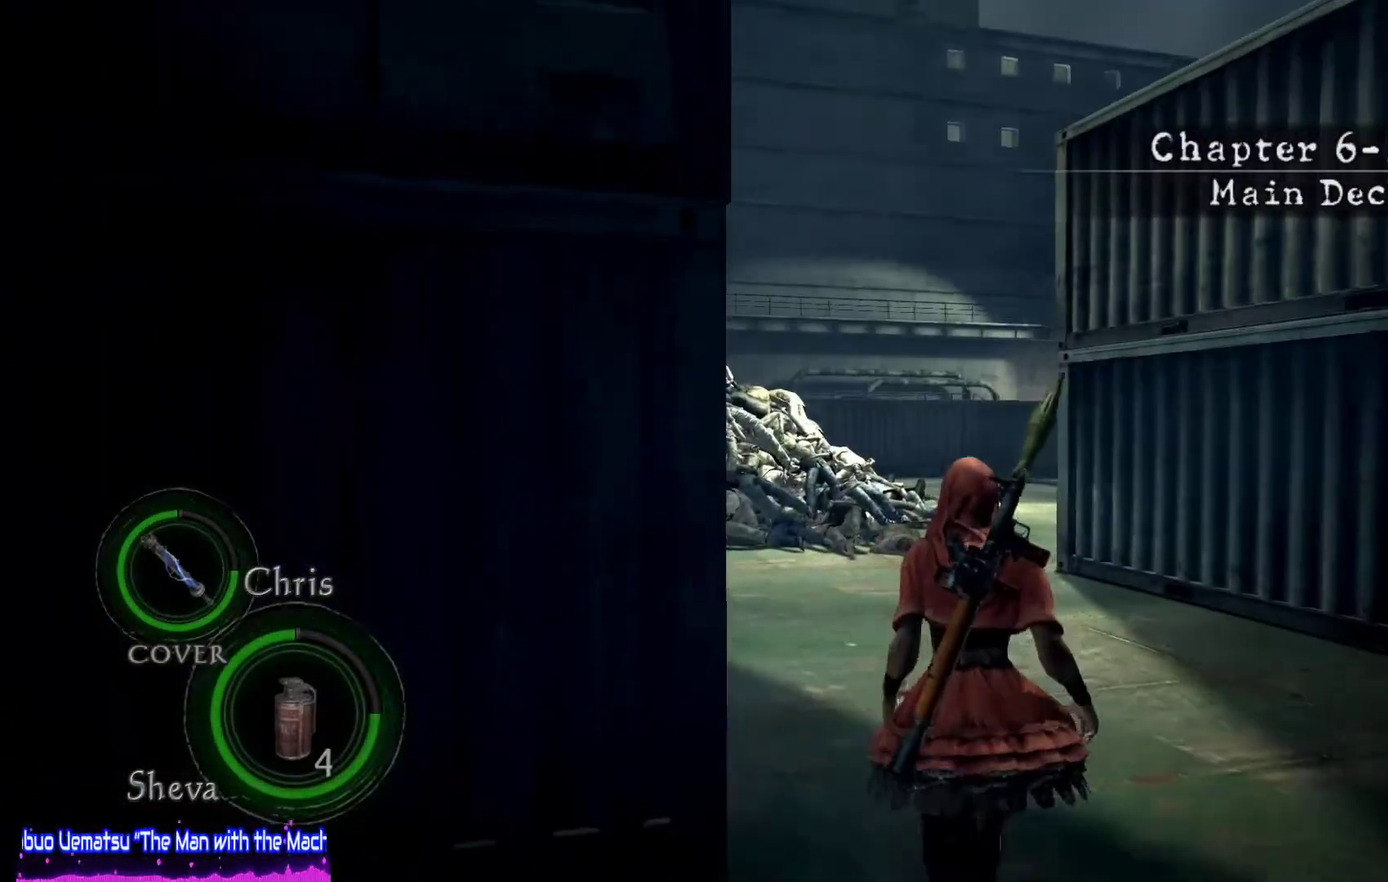
{"buttons": ["CROSS"], "left_stick": "up", "right_stick": "center", "events": []}
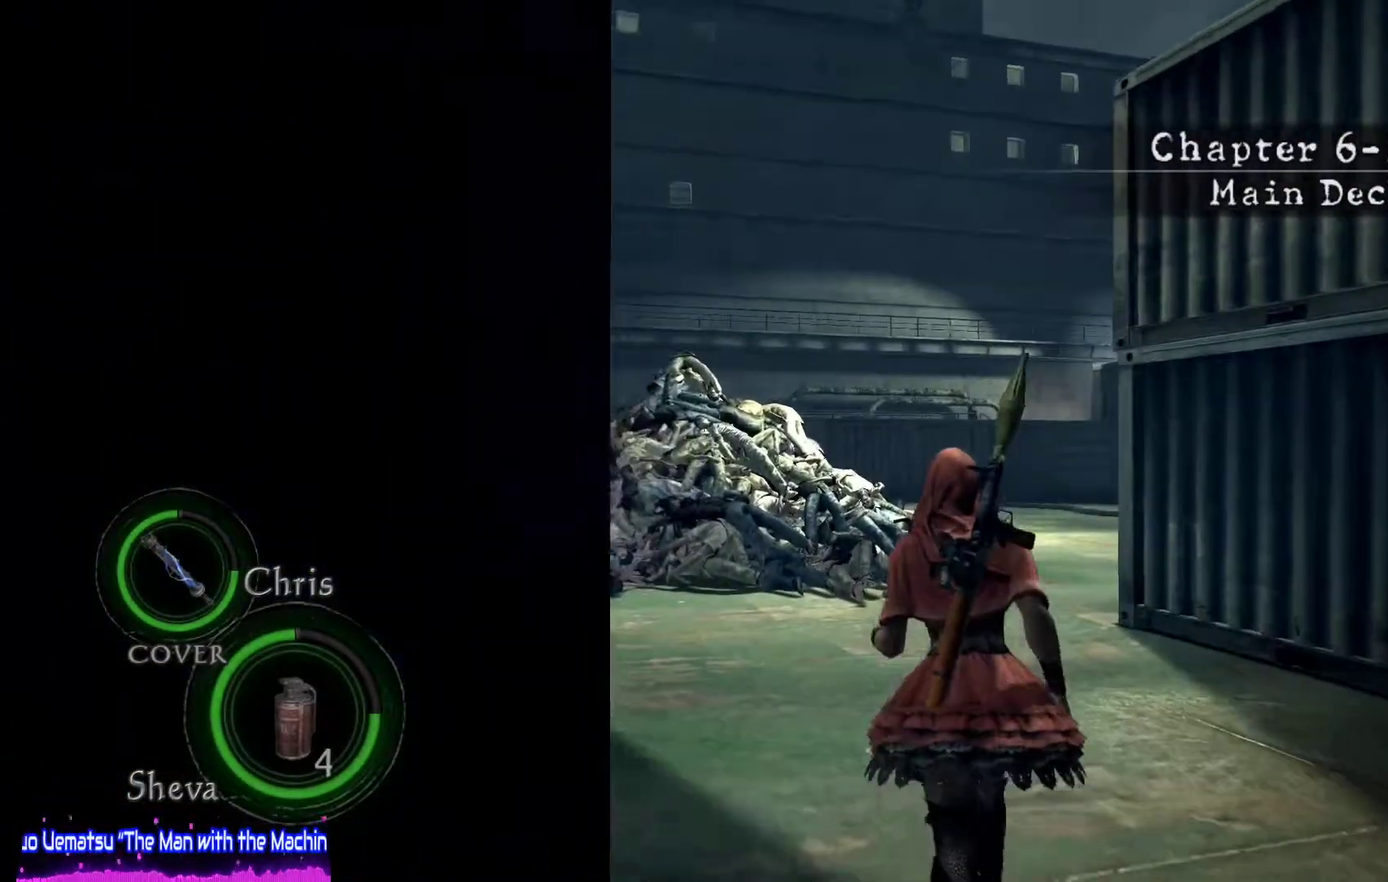
{"buttons": ["CROSS"], "left_stick": "up", "right_stick": "center", "events": []}
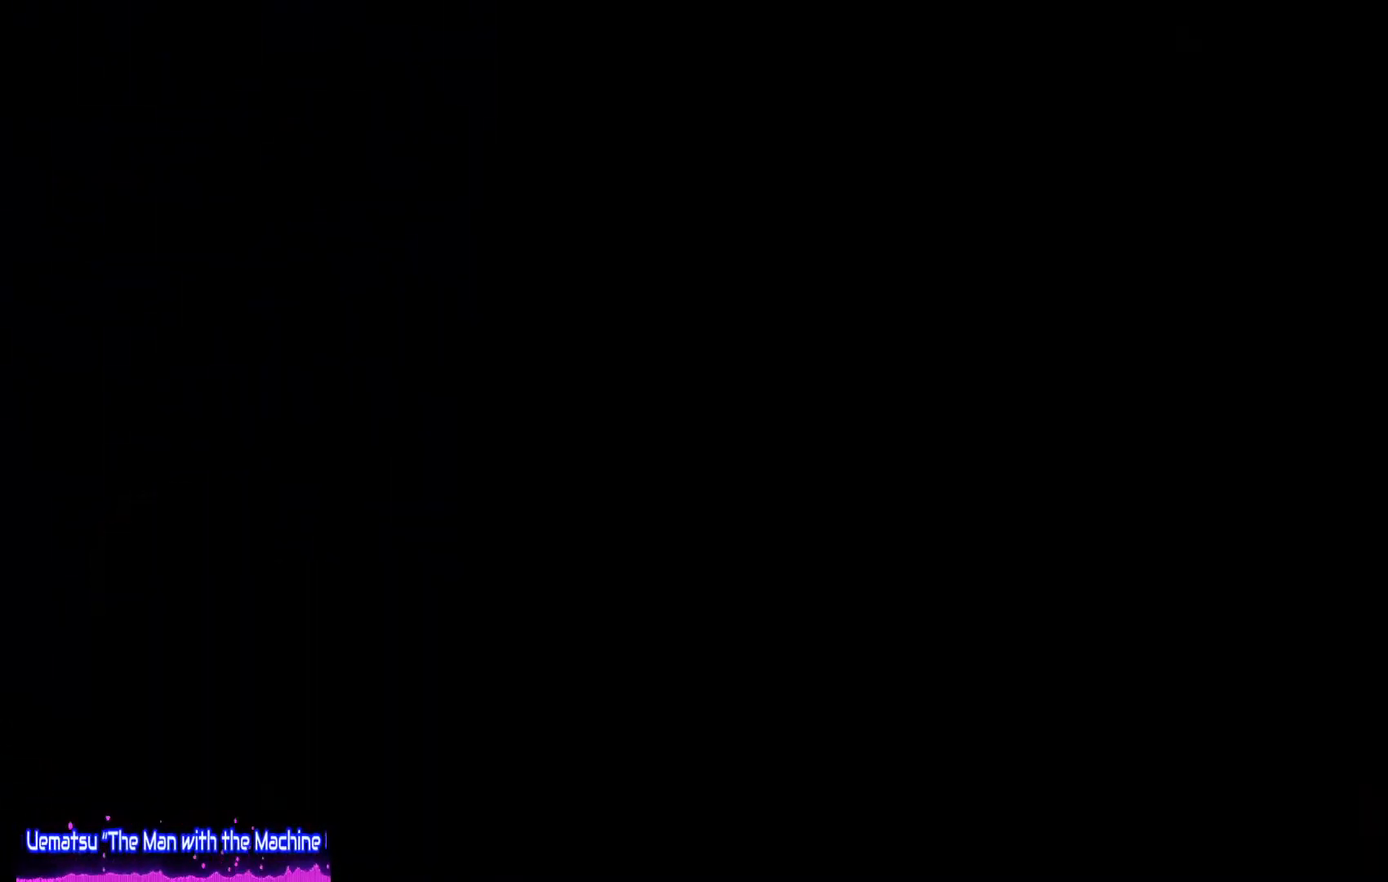
{"buttons": [], "left_stick": "center", "right_stick": "center", "events": [[50, "CROSS", "up"], [150, "left_stick", "center"]]}
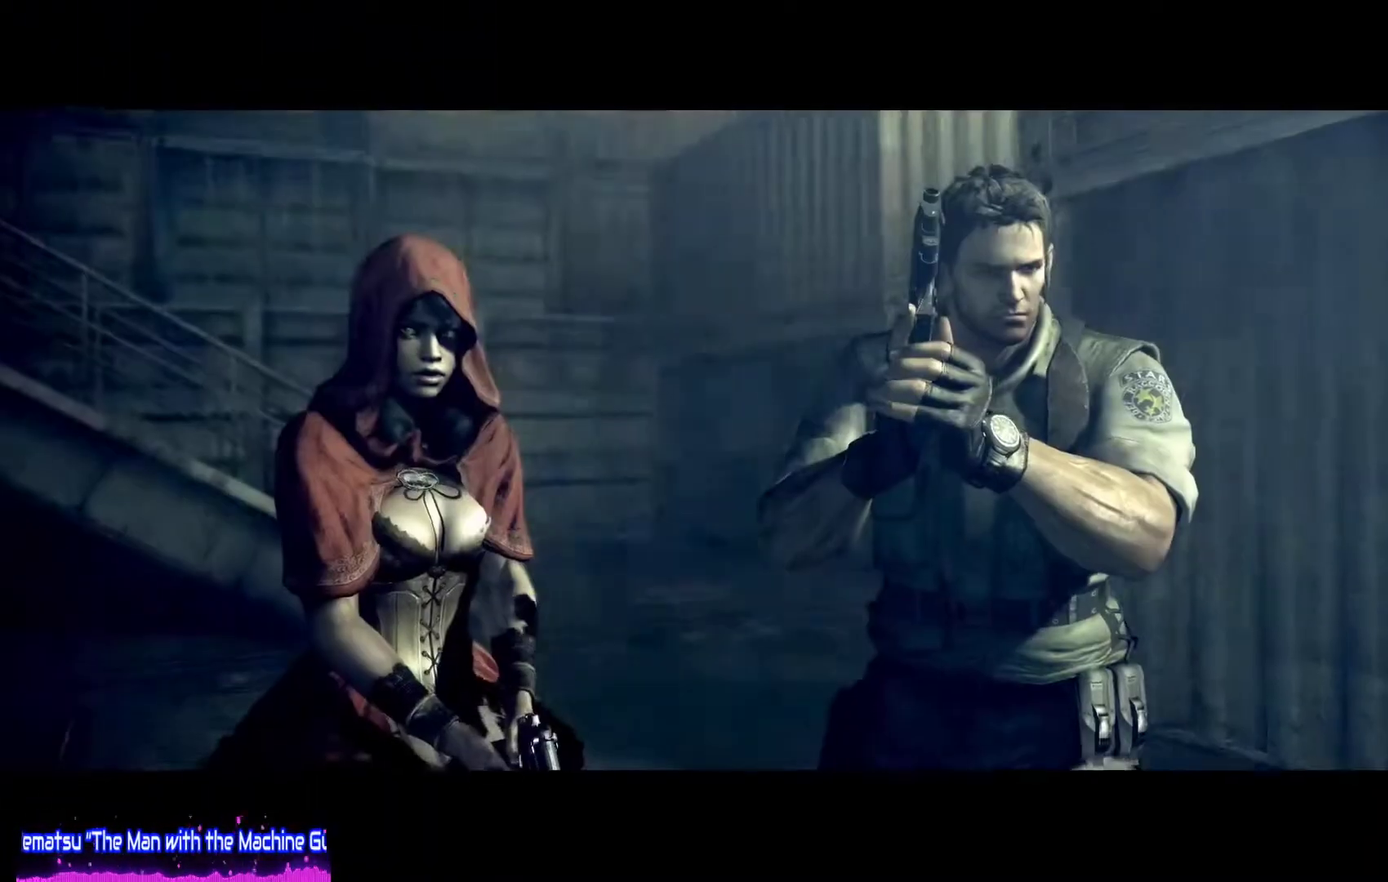
{"buttons": [], "left_stick": "center", "right_stick": "center", "events": []}